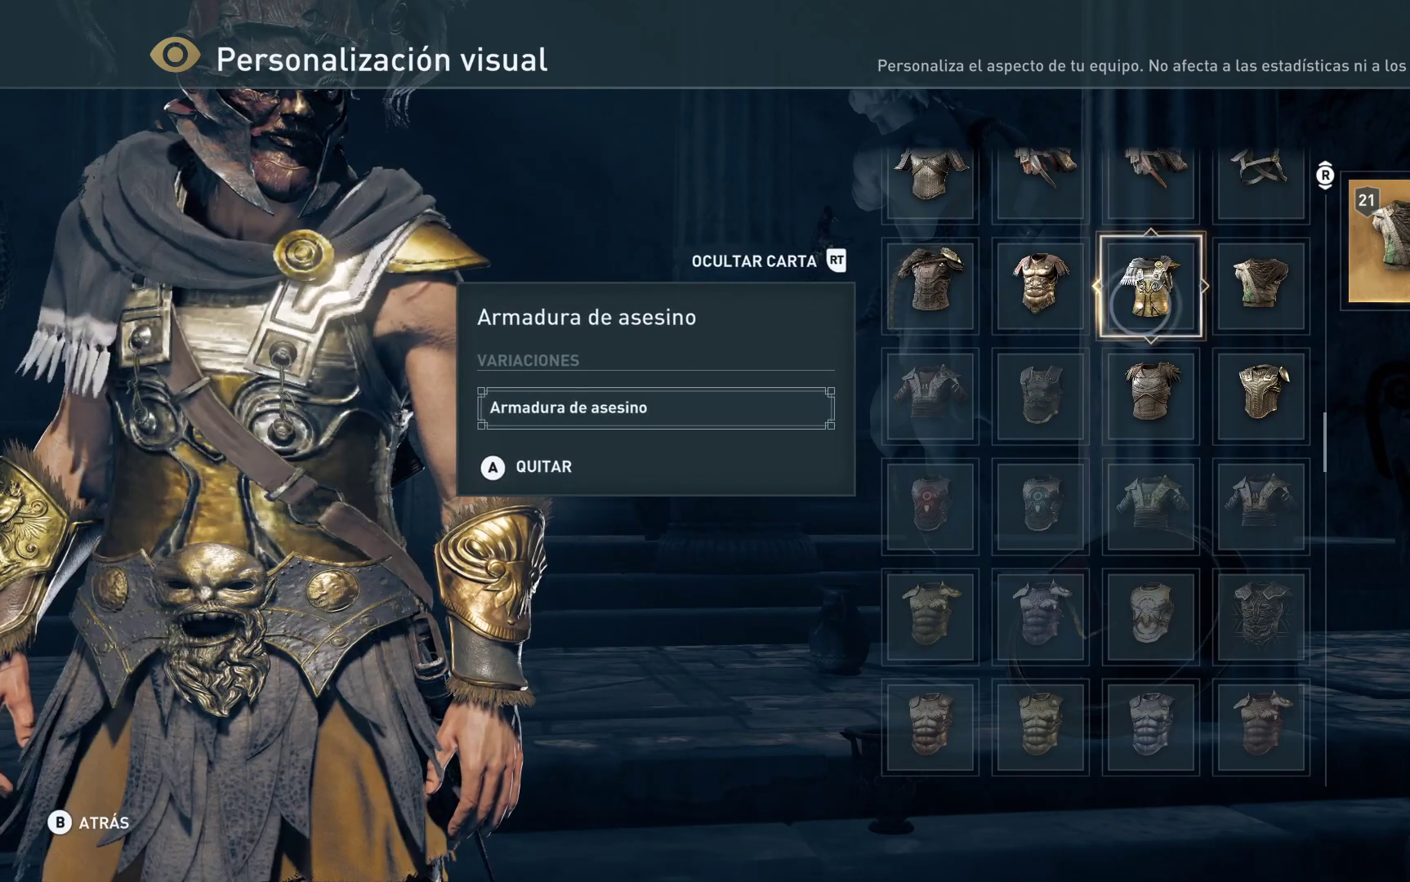
Gameplay with a controller (Xbox layout); each line is a JSON object with the inputs held at the frame after it. "events" lists button and stick changes between this image and that frame as [ms after this image, input, new state], when the widget could be followed in between.
{"buttons": [], "left_stick": "center", "right_stick": "center", "events": []}
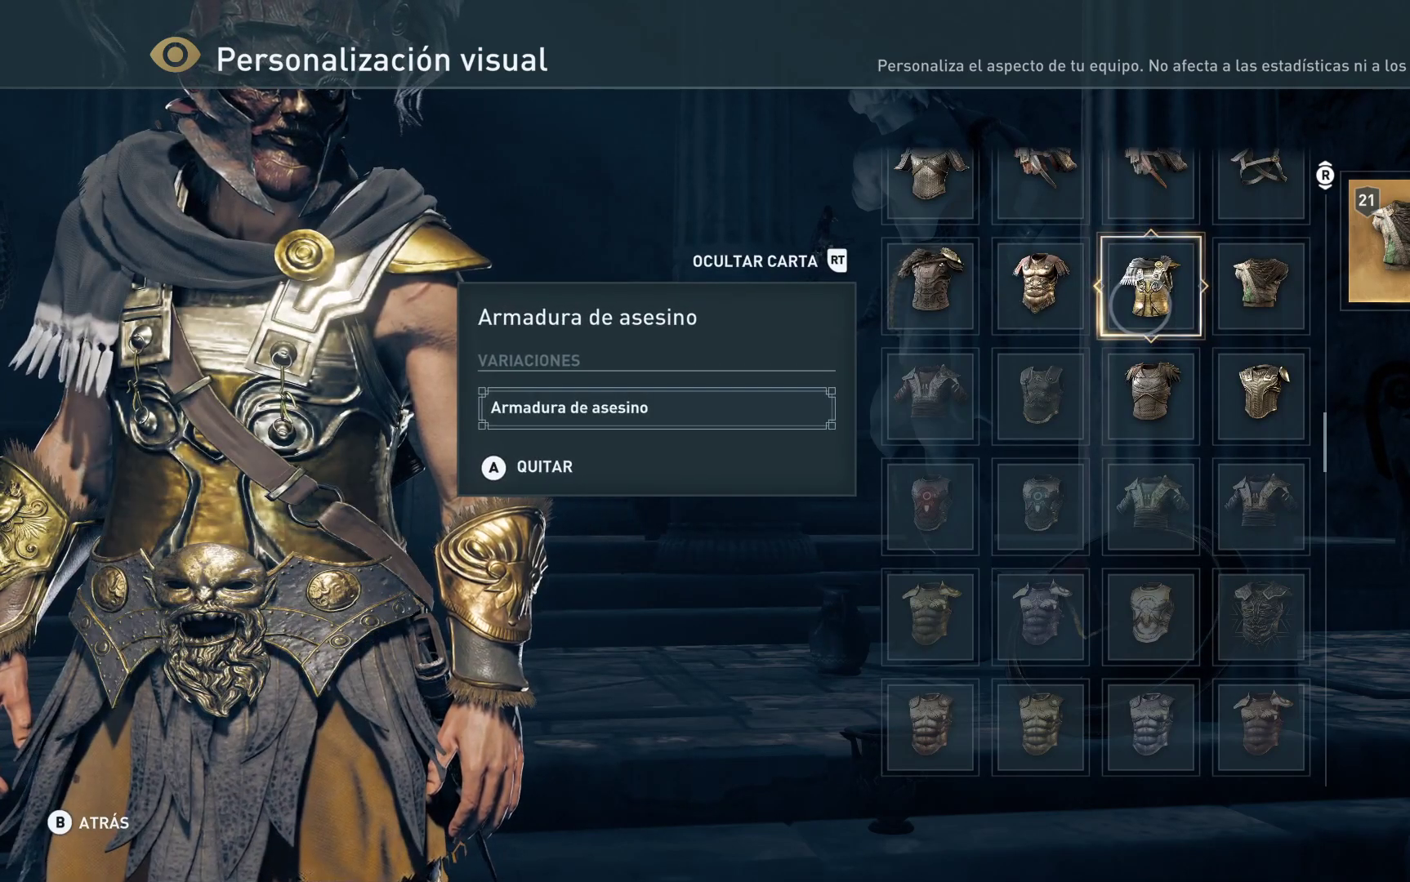
{"buttons": [], "left_stick": "center", "right_stick": "center", "events": []}
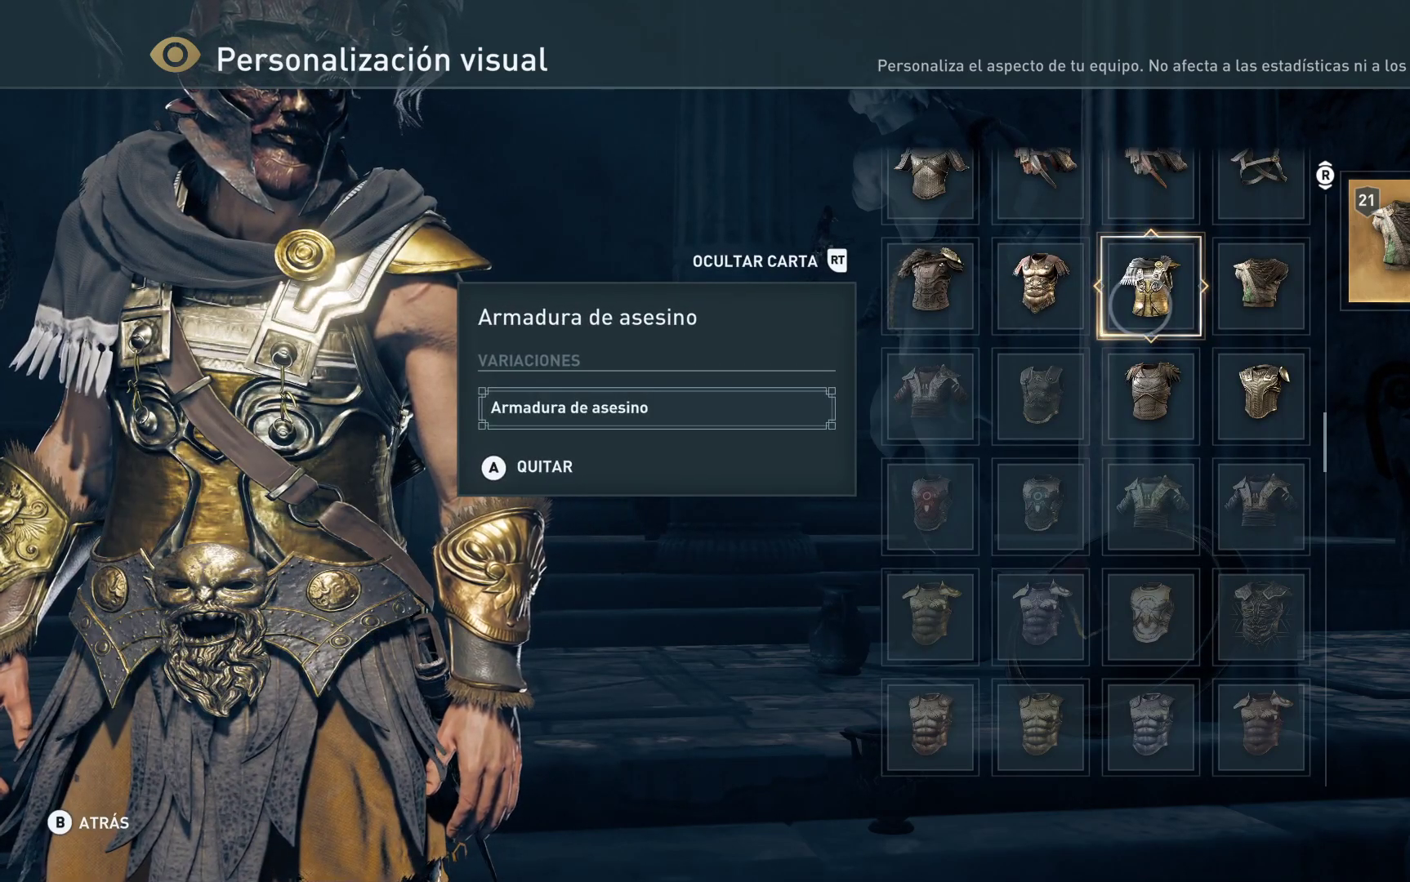
{"buttons": [], "left_stick": "center", "right_stick": "center", "events": []}
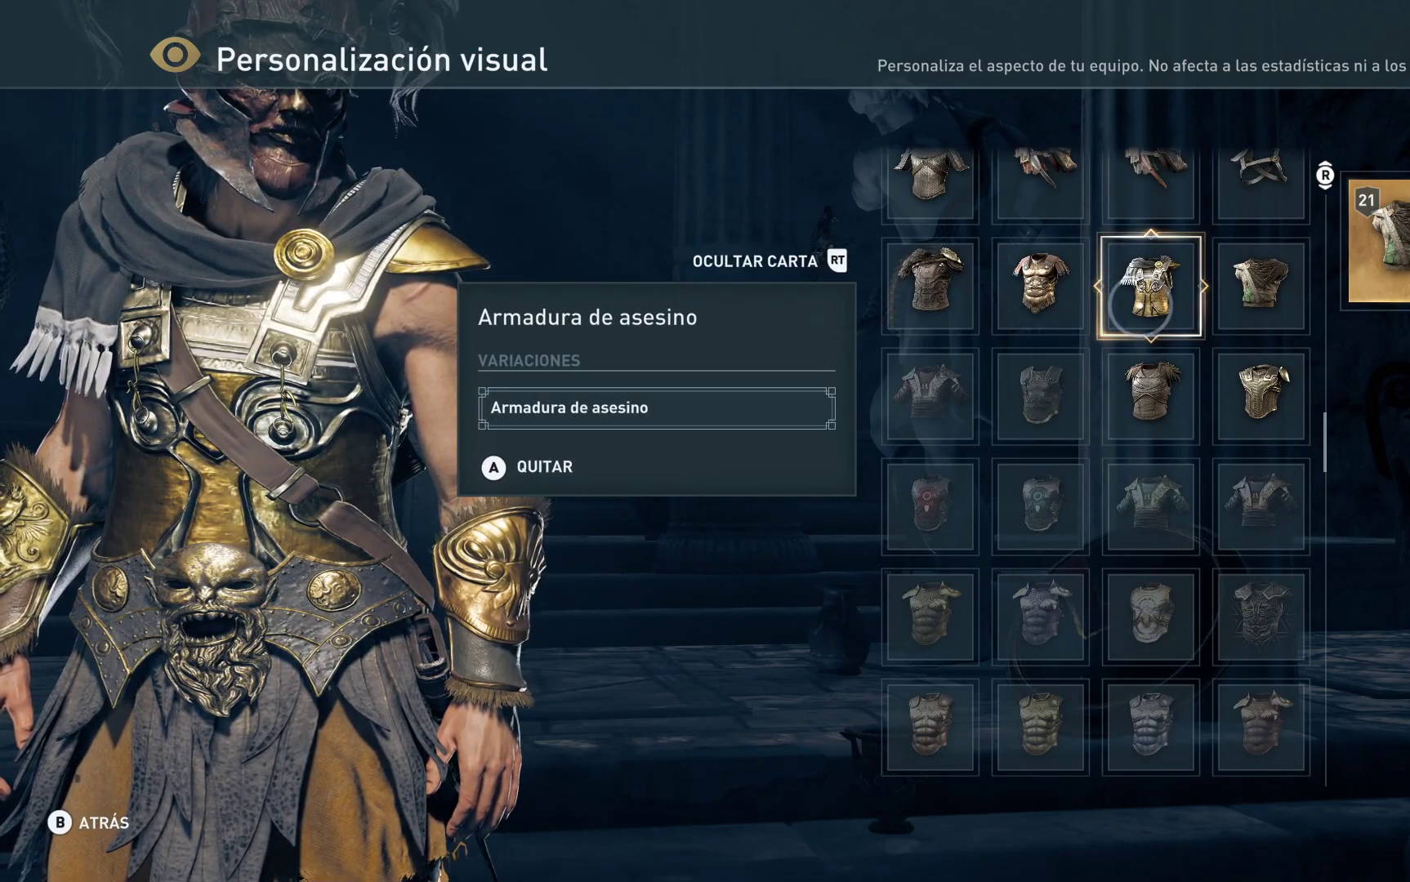
{"buttons": [], "left_stick": "center", "right_stick": "center", "events": []}
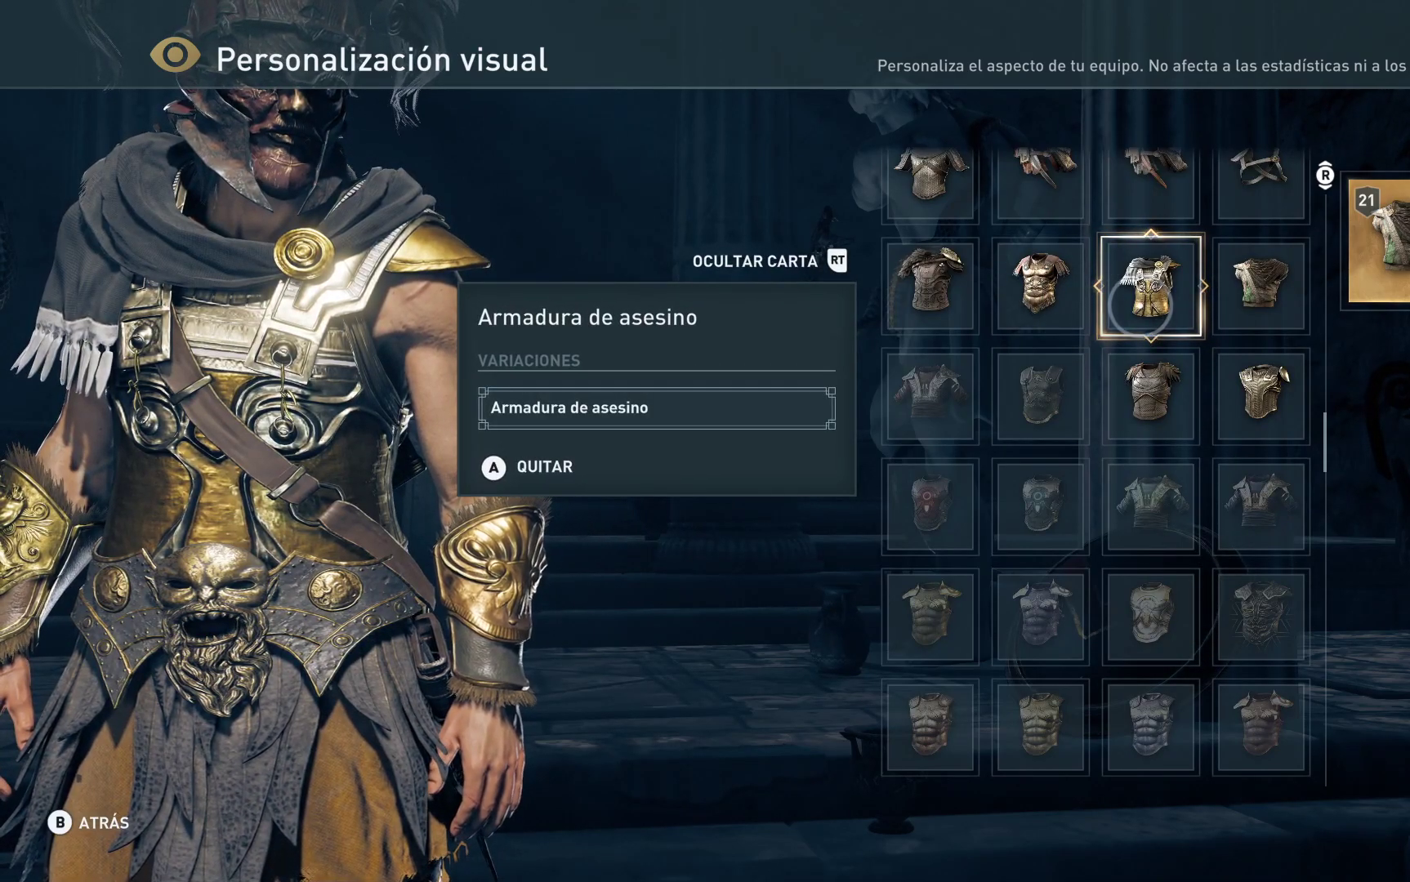
{"buttons": [], "left_stick": "center", "right_stick": "center", "events": [[117, "B", "down"], [267, "B", "up"]]}
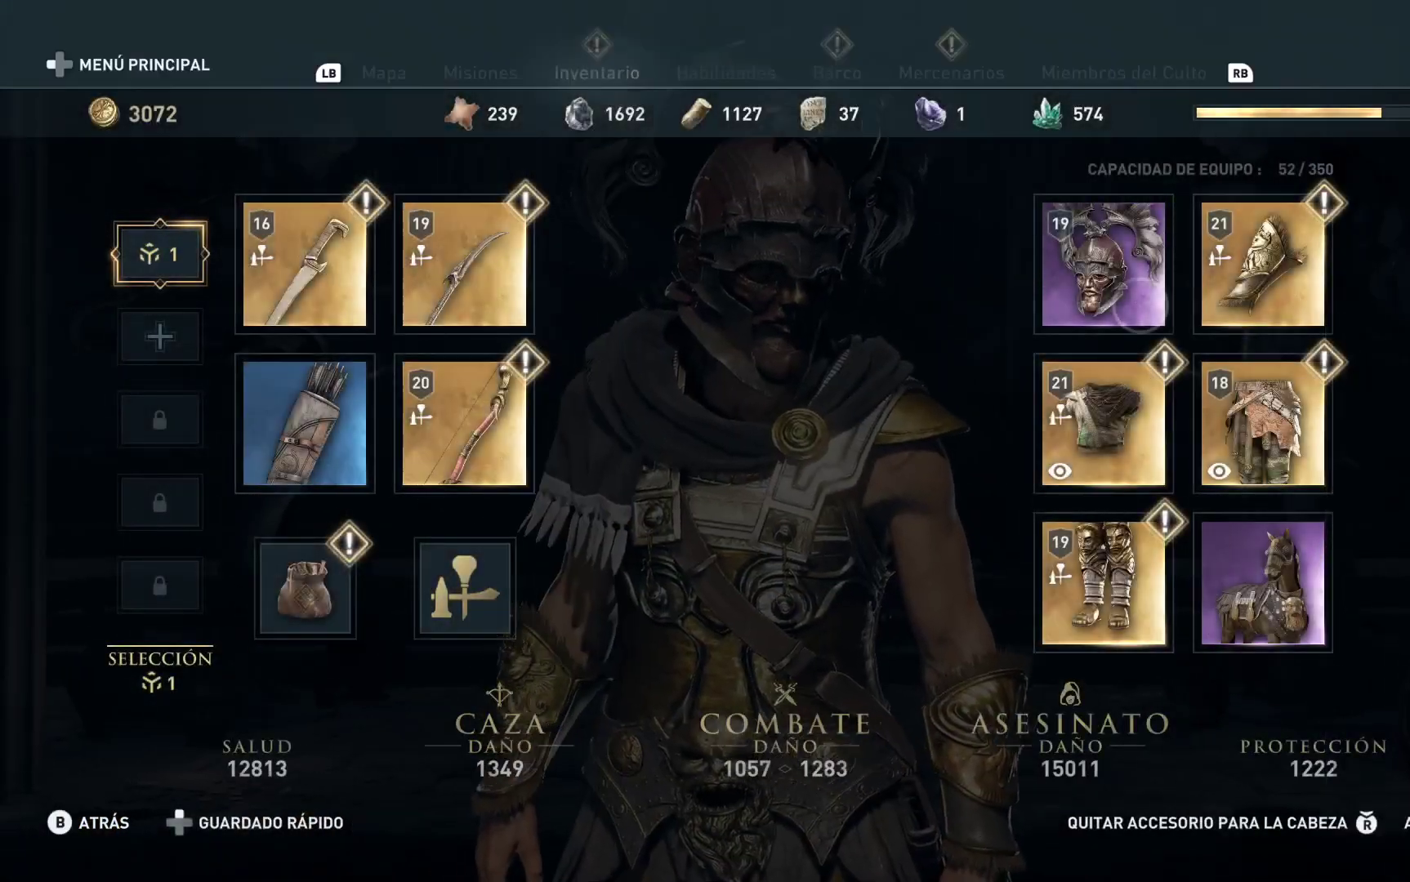
{"buttons": [], "left_stick": "center", "right_stick": "center", "events": []}
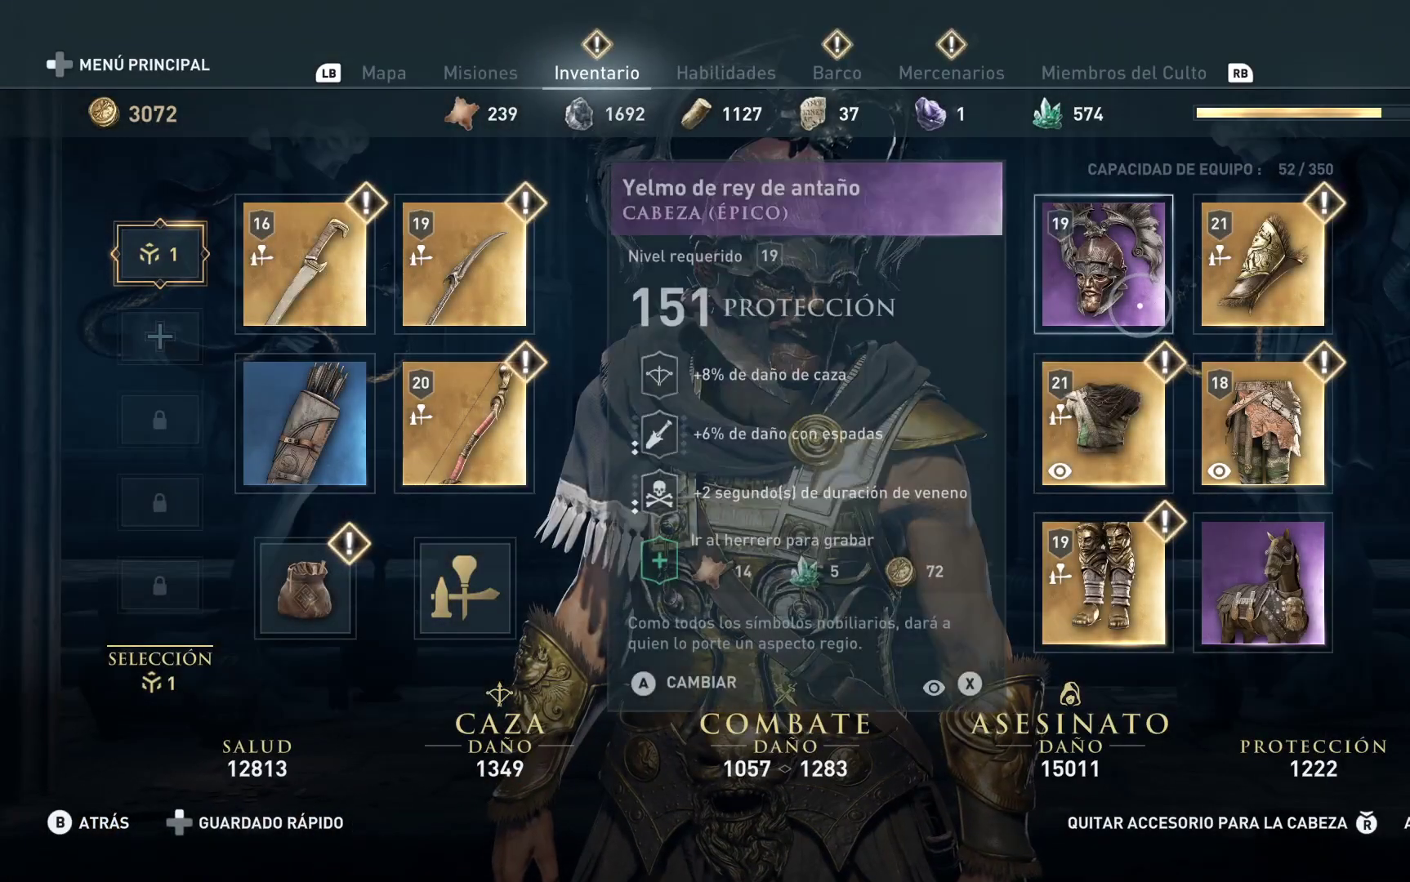
{"buttons": [], "left_stick": "center", "right_stick": "center", "events": [[67, "B", "down"], [167, "B", "up"]]}
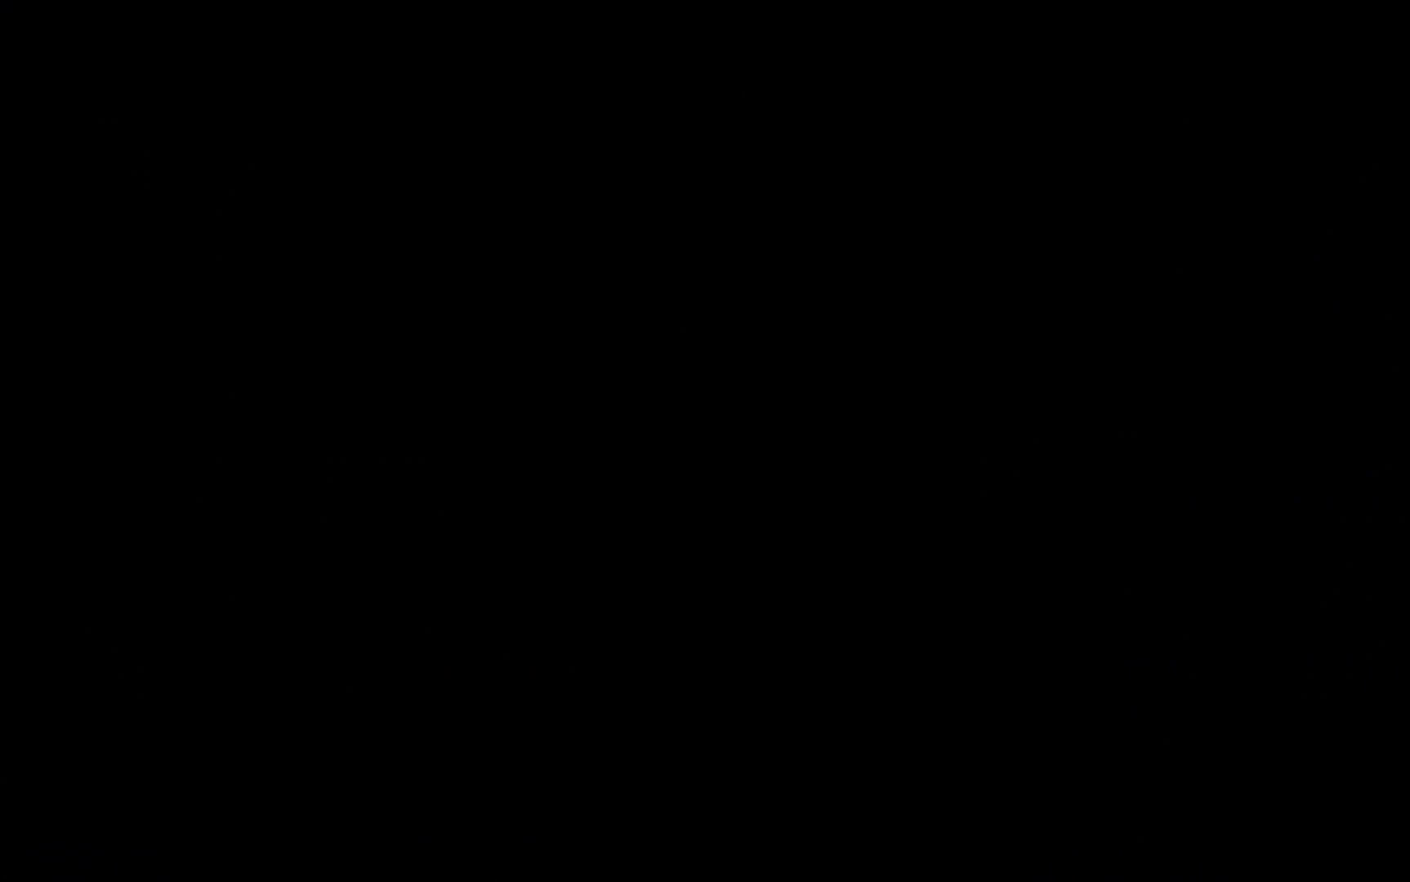
{"buttons": [], "left_stick": "up", "right_stick": "center", "events": [[350, "left_stick", "up"]]}
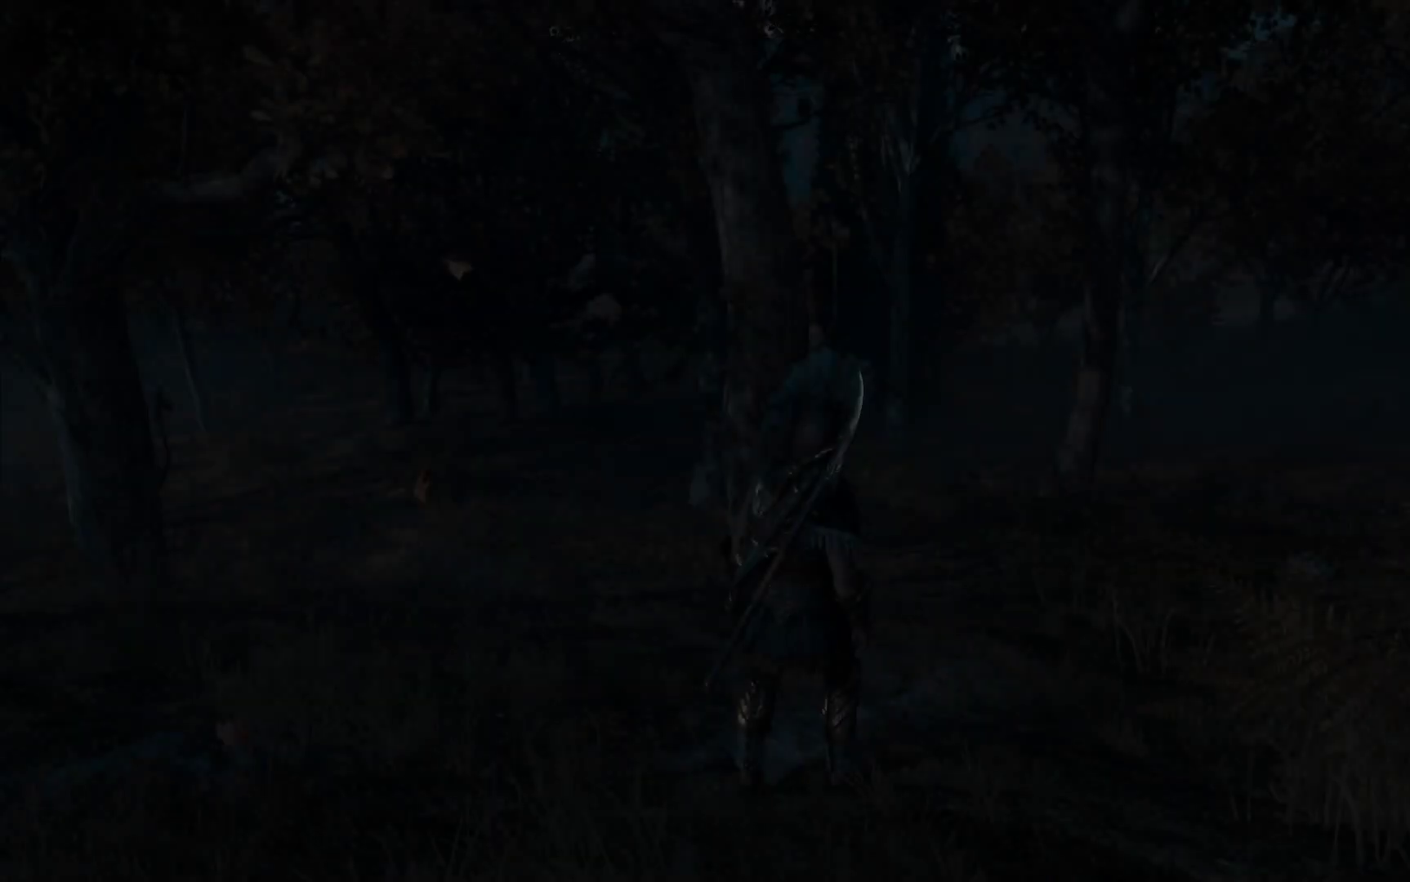
{"buttons": [], "left_stick": "up", "right_stick": "center", "events": []}
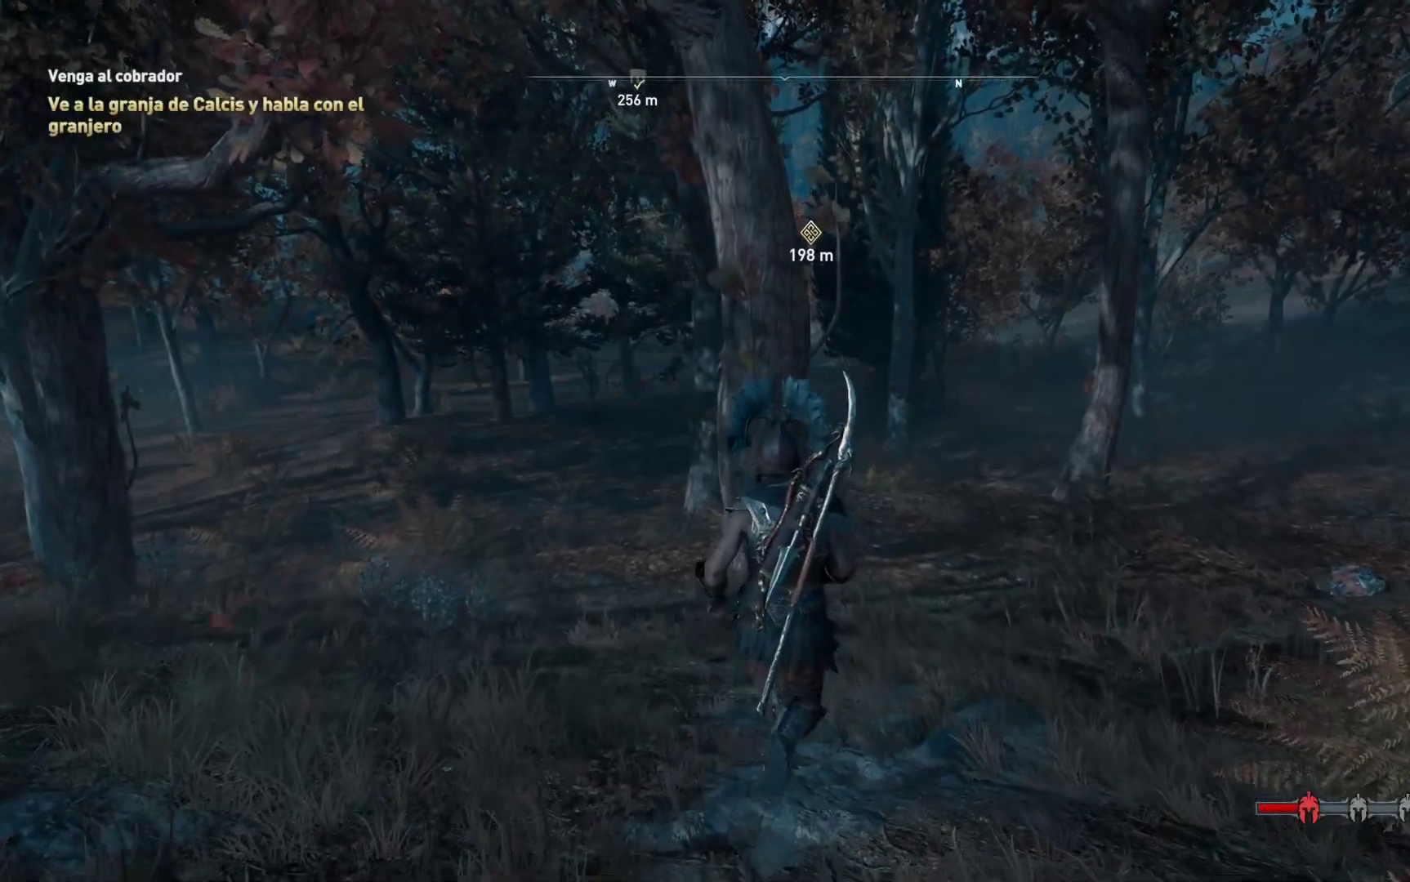
{"buttons": [], "left_stick": "up", "right_stick": "center", "events": []}
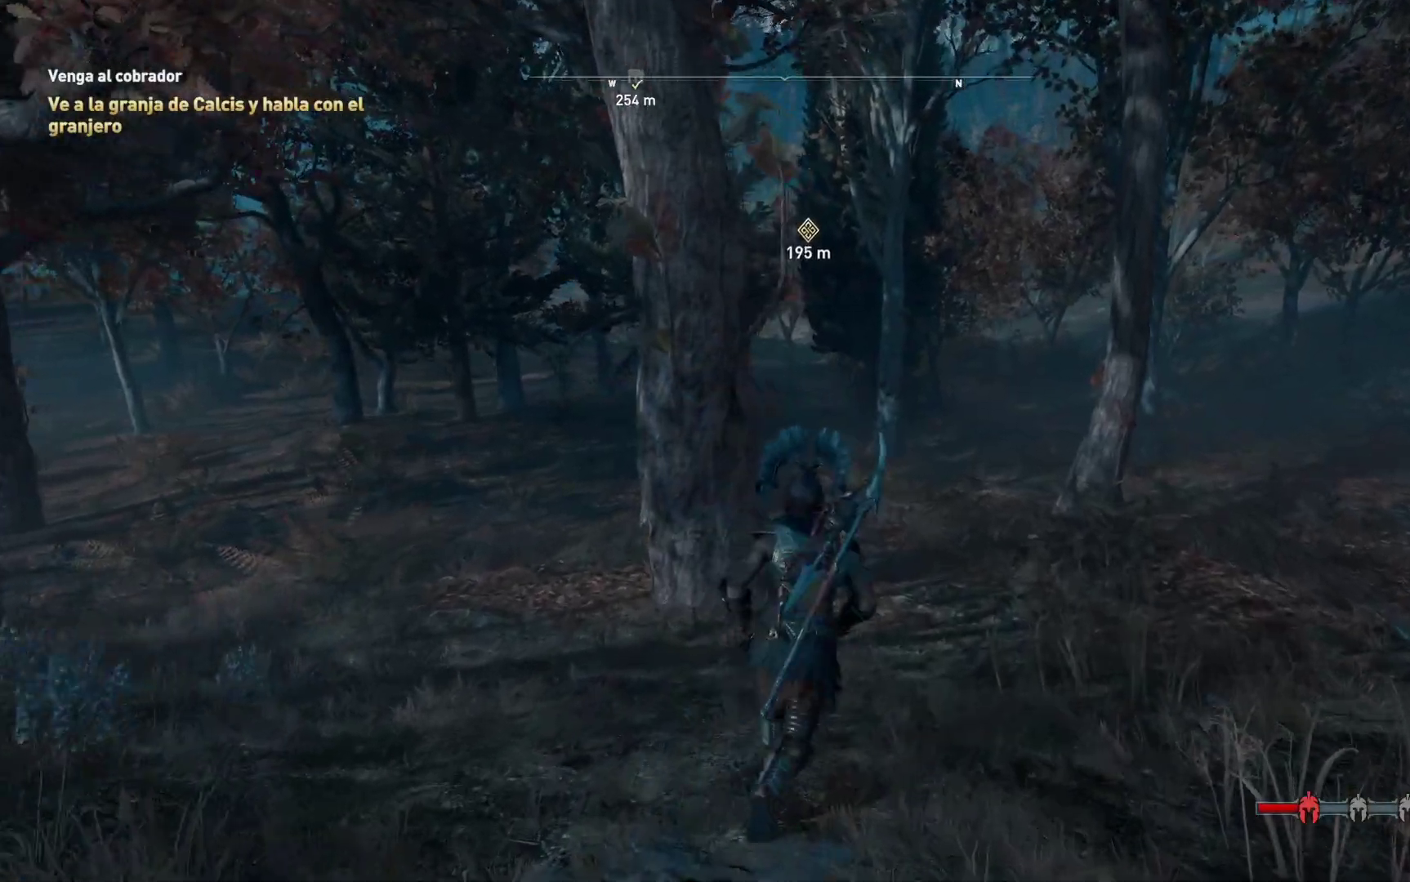
{"buttons": [], "left_stick": "up", "right_stick": "center", "events": [[250, "right_stick", "right"], [317, "right_stick", "up-right"], [450, "right_stick", "center"]]}
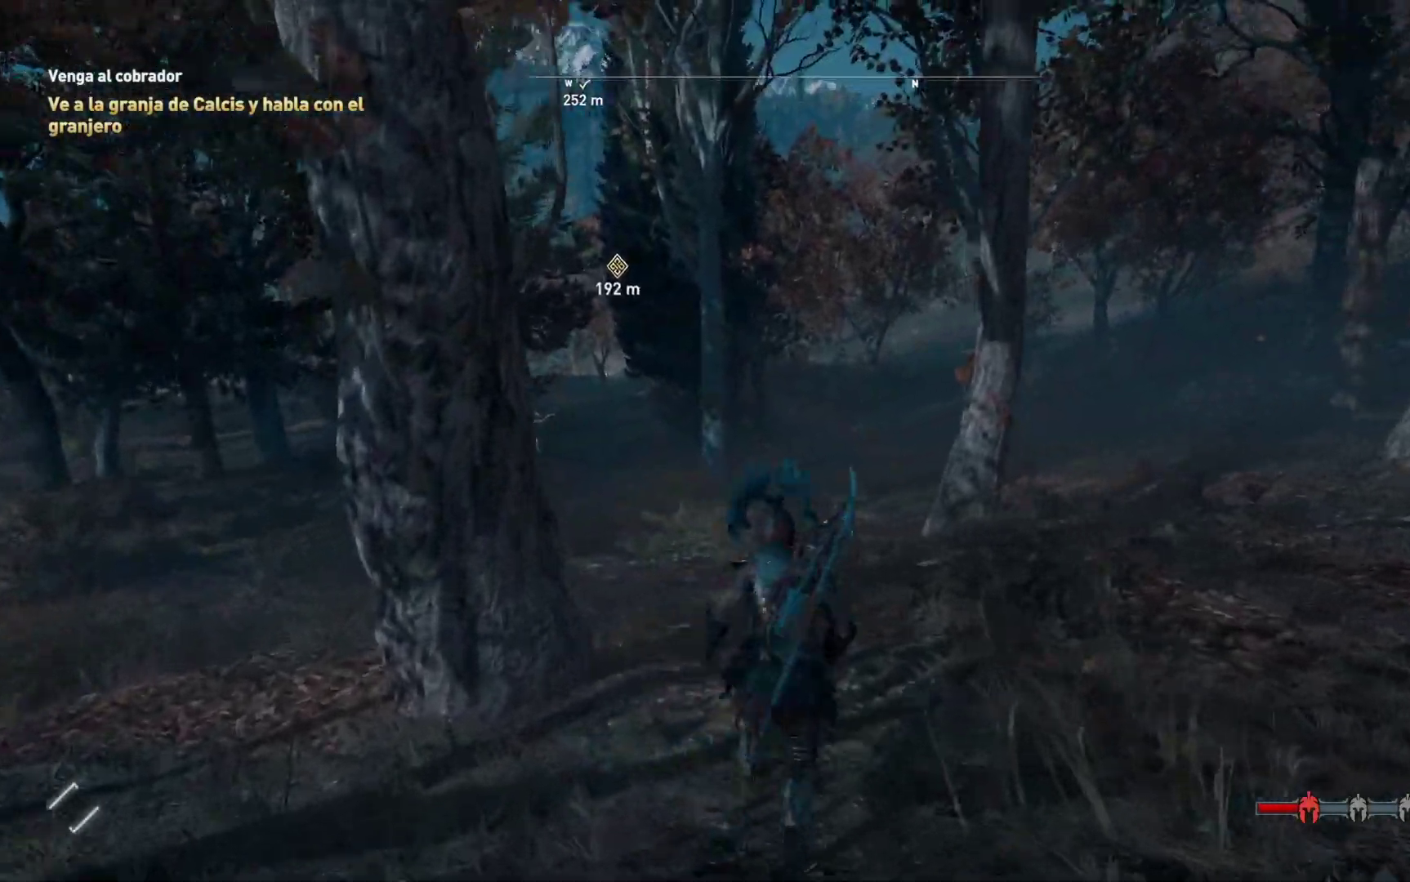
{"buttons": [], "left_stick": "up", "right_stick": "center"}
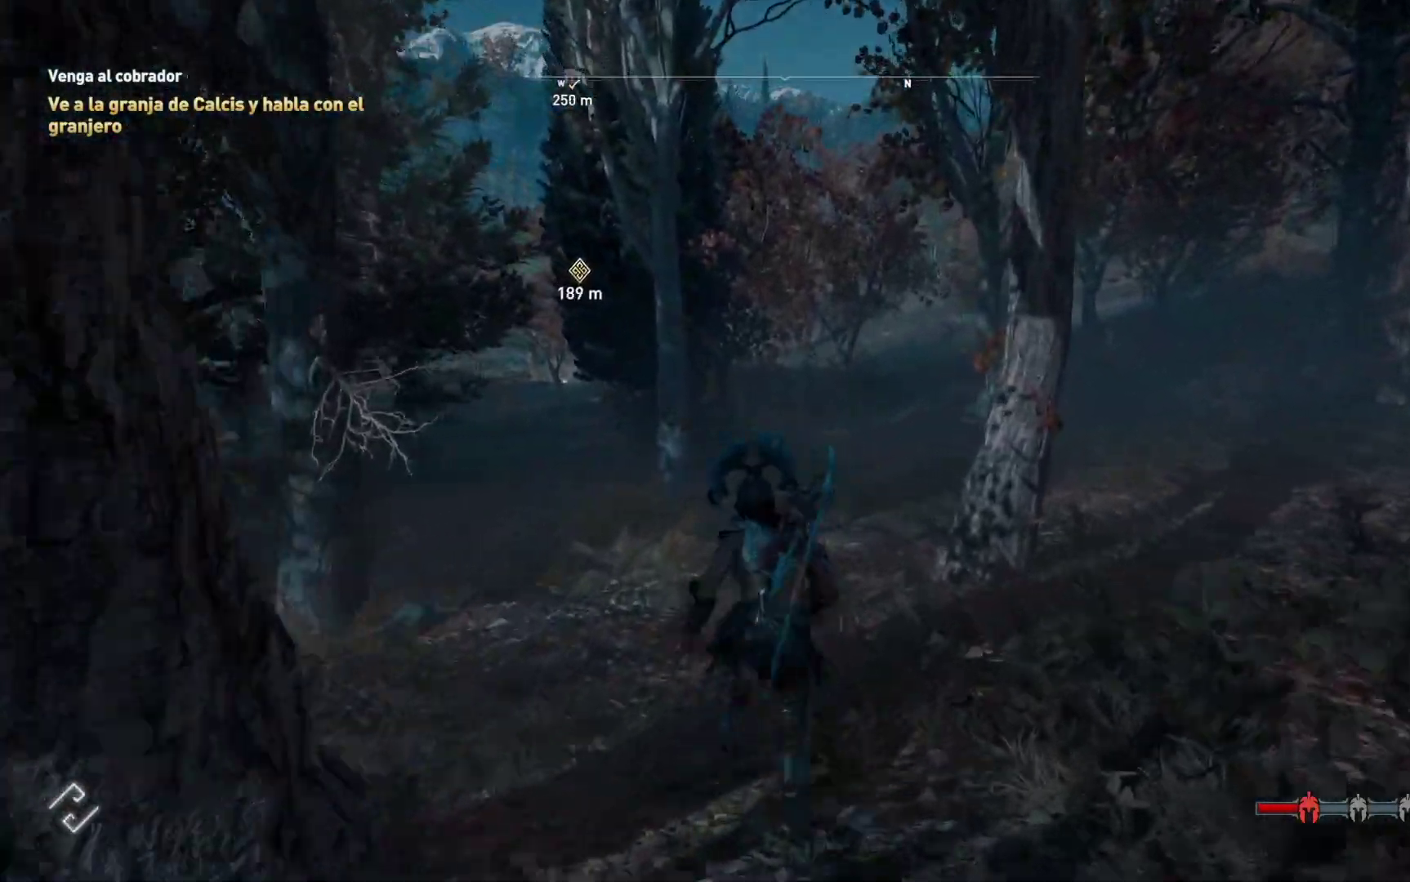
{"buttons": [], "left_stick": "up", "right_stick": "left", "events": [[333, "right_stick", "left"]]}
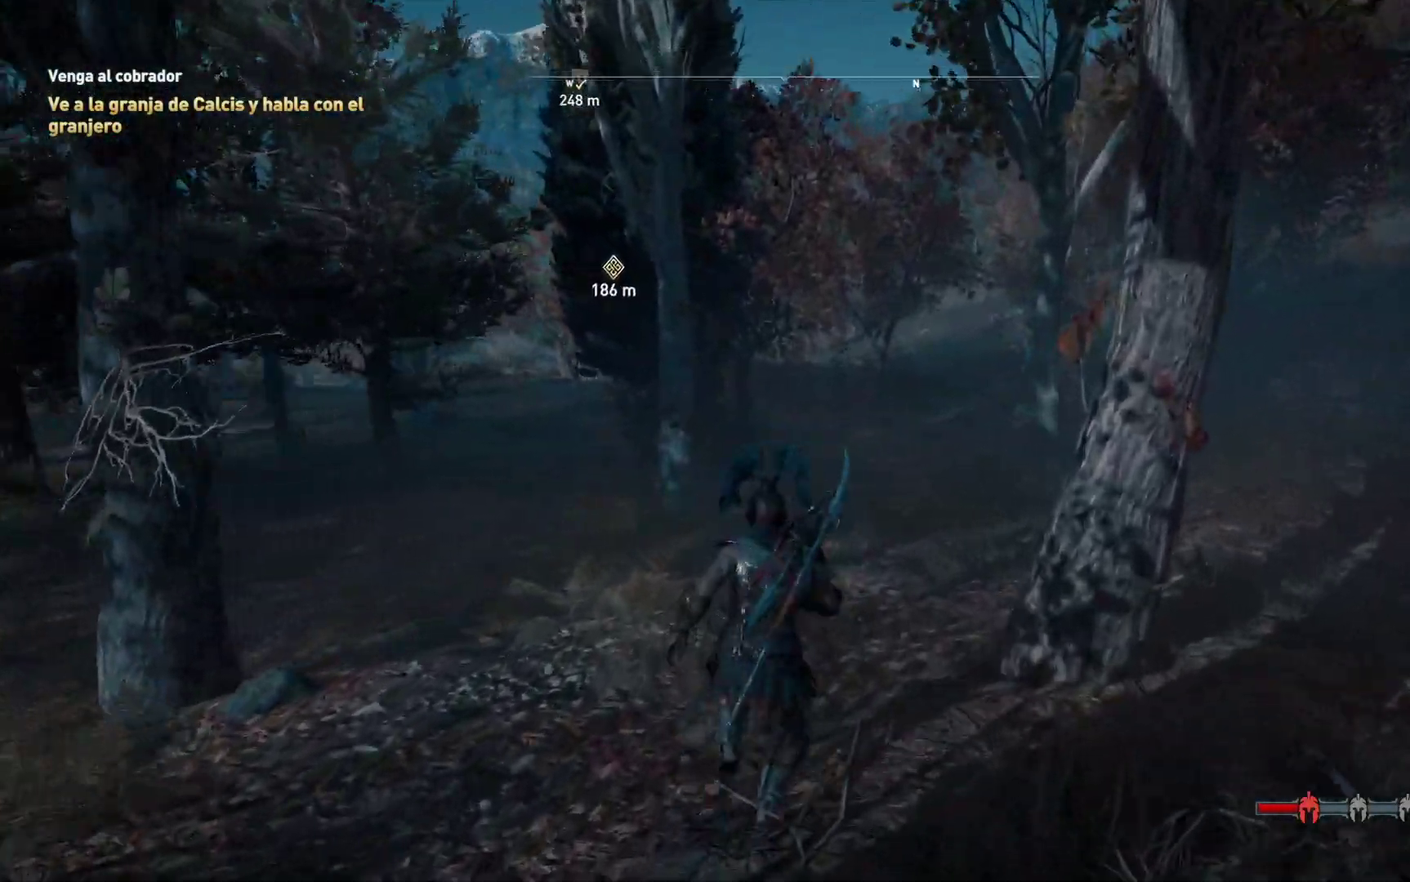
{"buttons": [], "left_stick": "up", "right_stick": "center"}
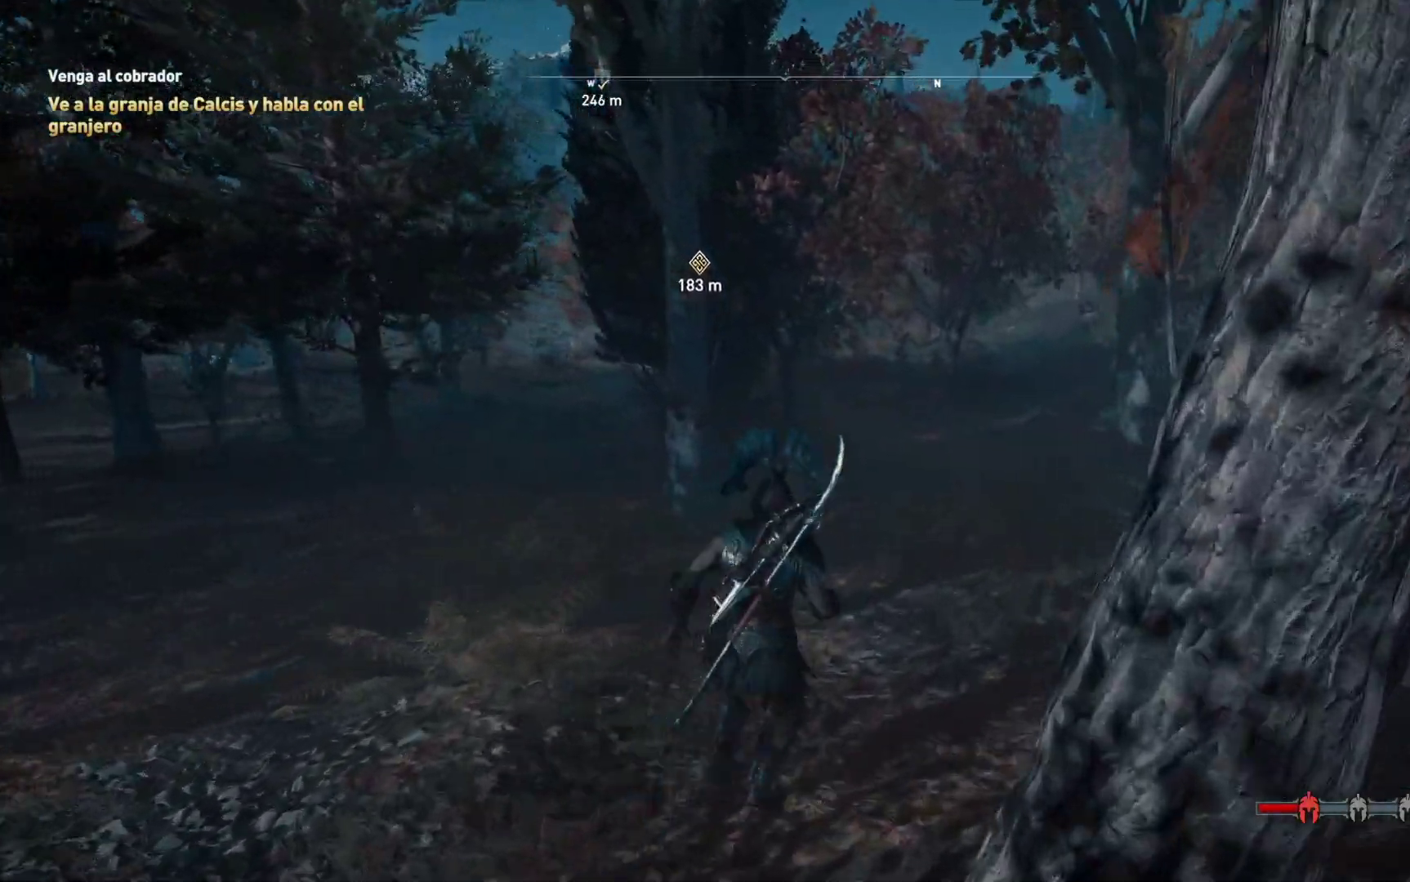
{"buttons": [], "left_stick": "up-left", "right_stick": "up-right", "events": [[267, "right_stick", "right"], [317, "right_stick", "up-right"], [350, "left_stick", "up-left"]]}
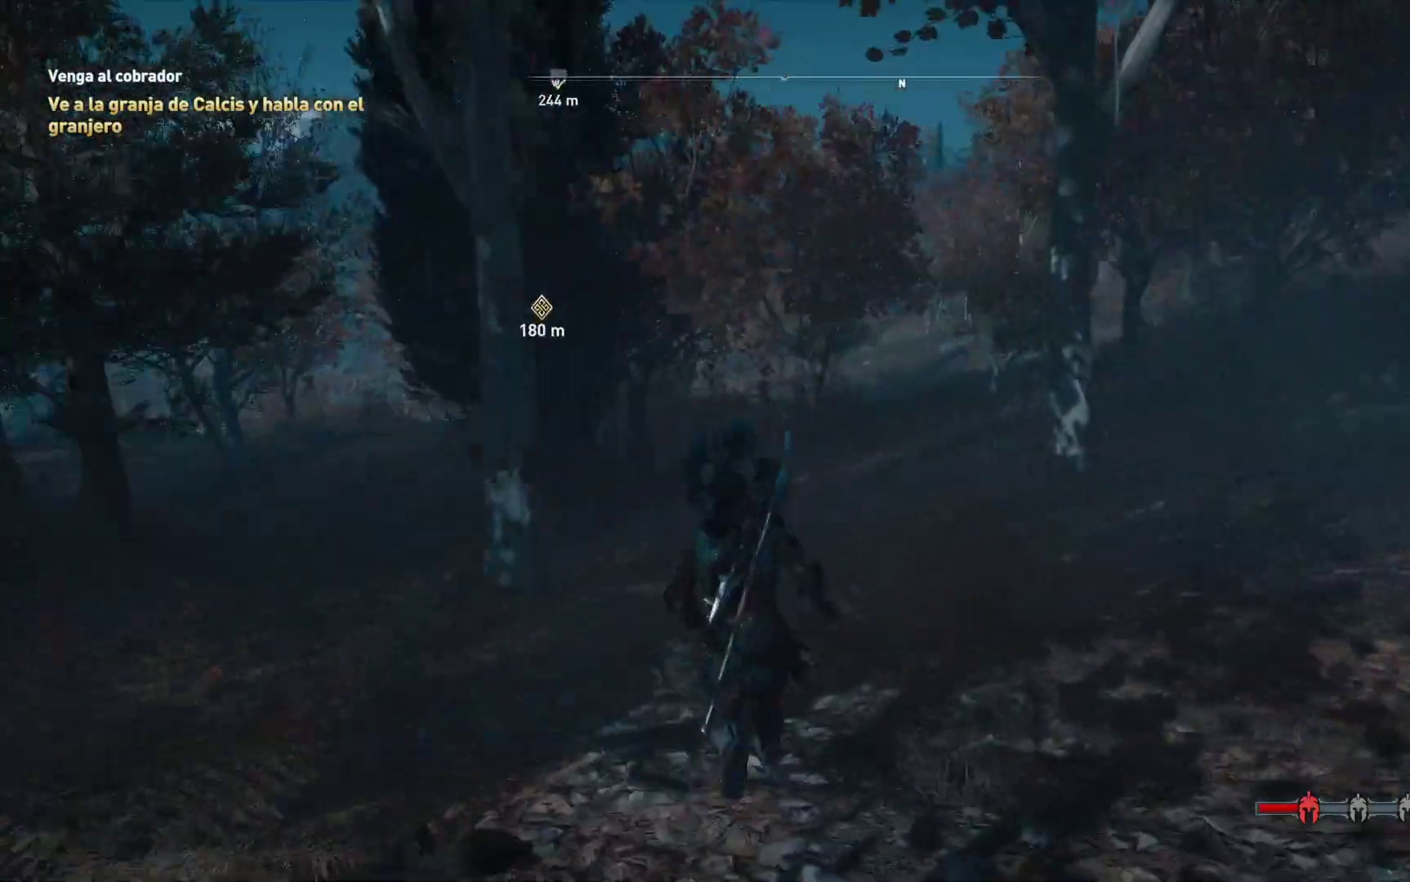
{"buttons": [], "left_stick": "up-left", "right_stick": "center", "events": [[150, "right_stick", "center"]]}
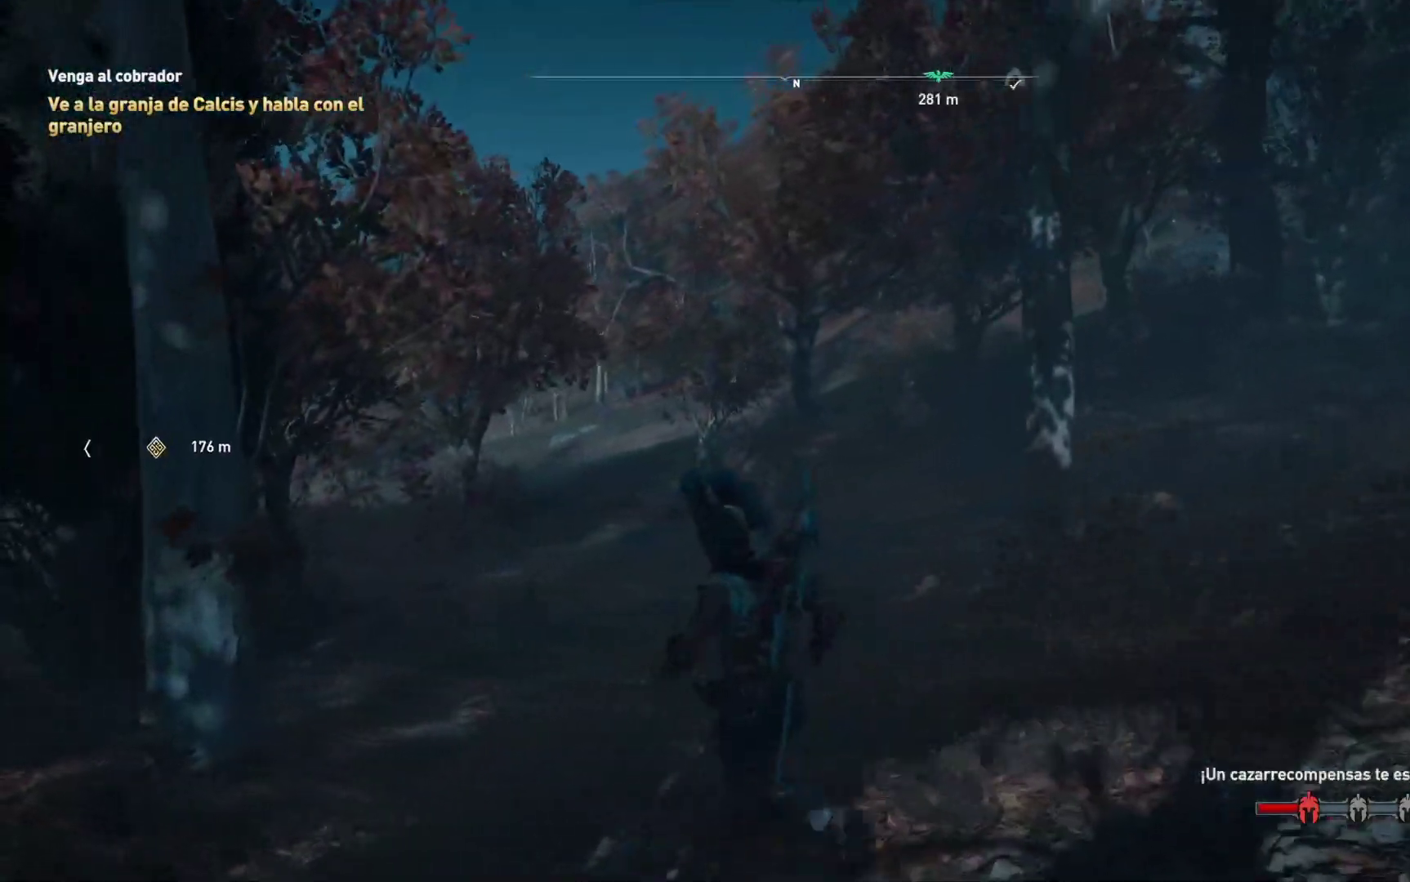
{"buttons": [], "left_stick": "up", "right_stick": "center"}
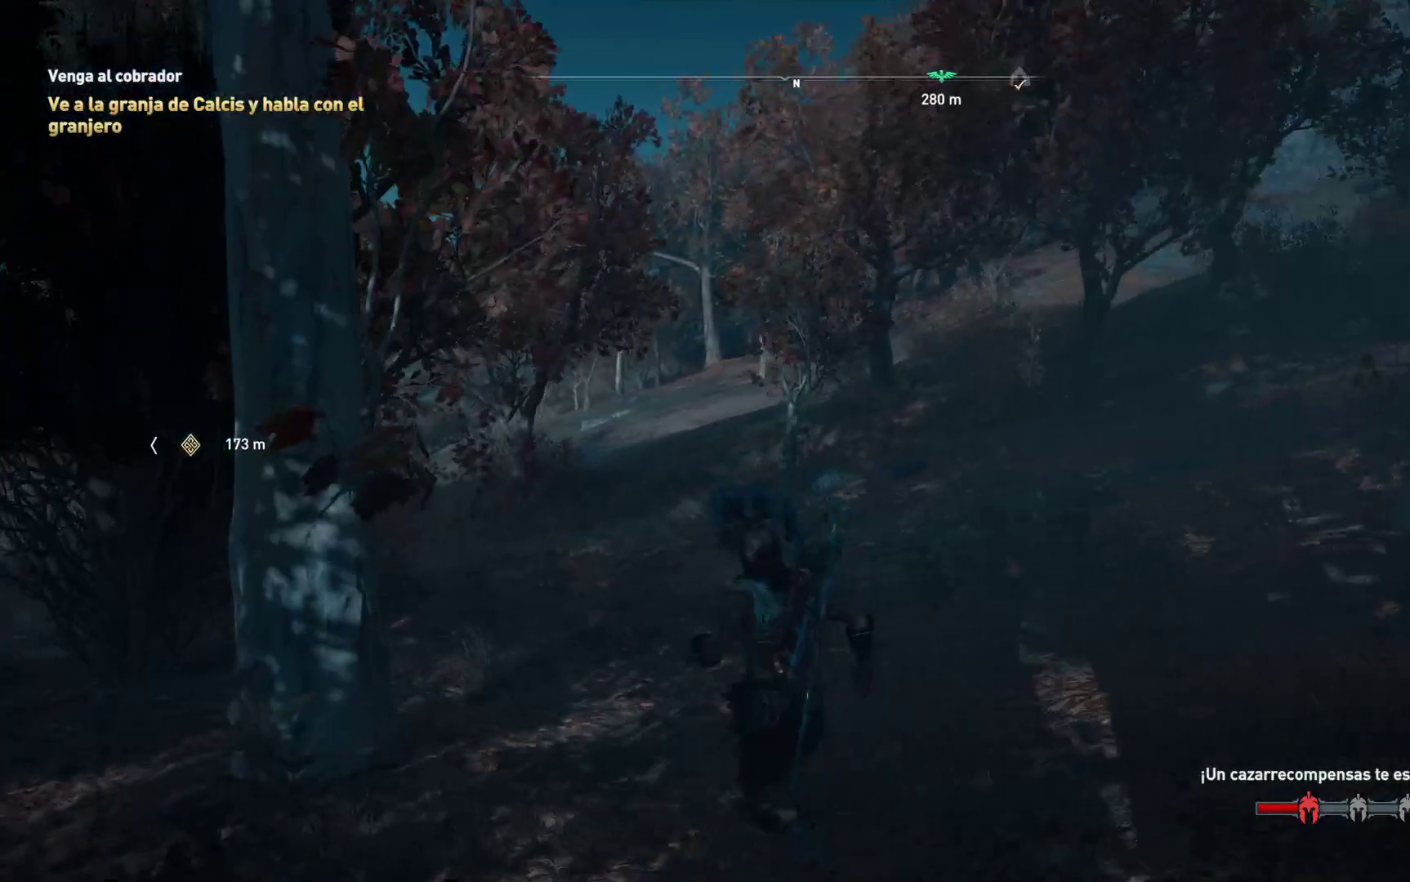
{"buttons": [], "left_stick": "up", "right_stick": "left", "events": [[200, "right_stick", "left"]]}
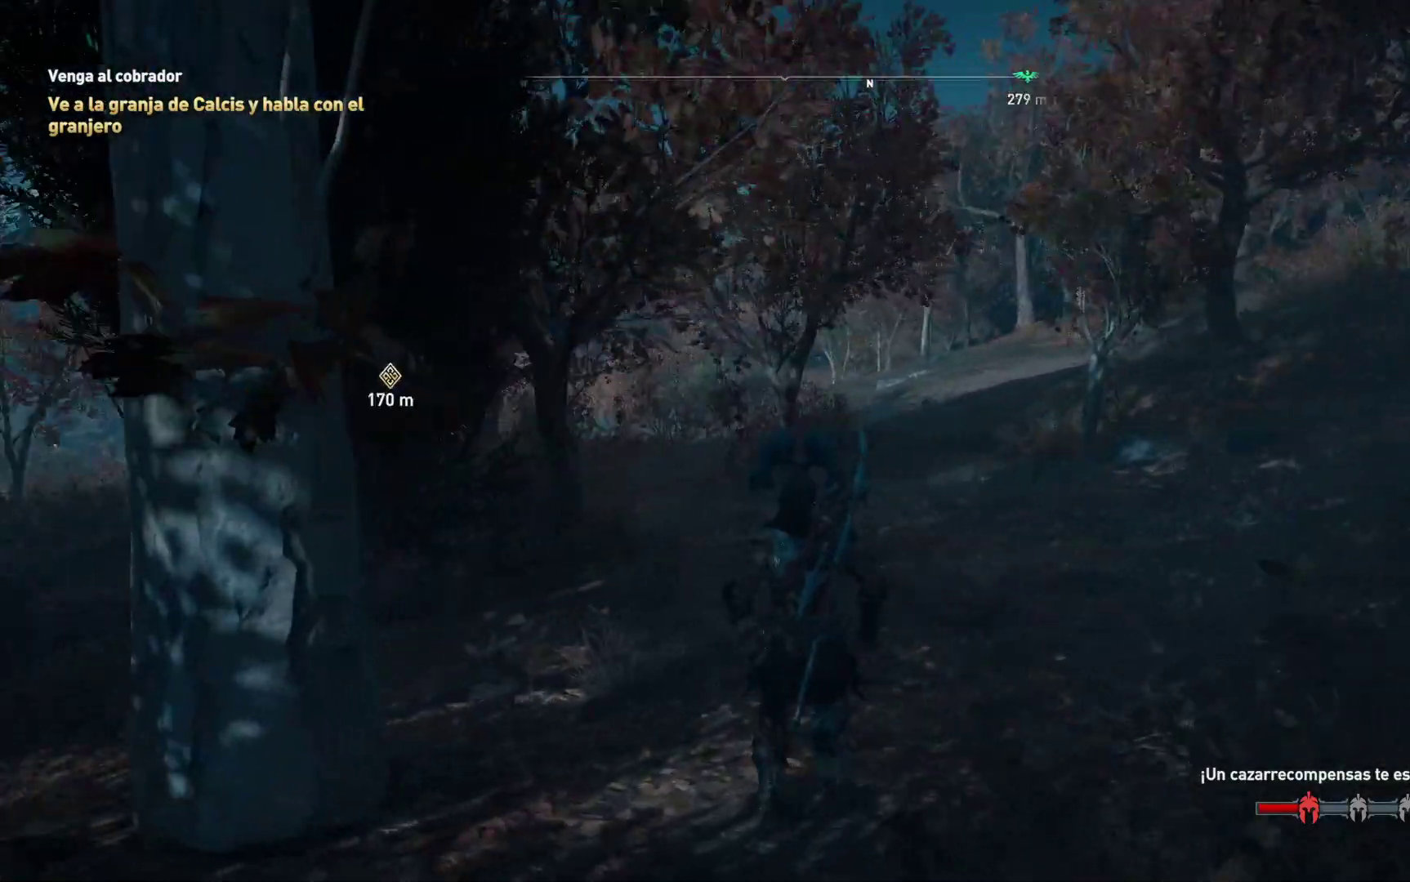
{"buttons": [], "left_stick": "up", "right_stick": "center", "events": [[33, "right_stick", "center"]]}
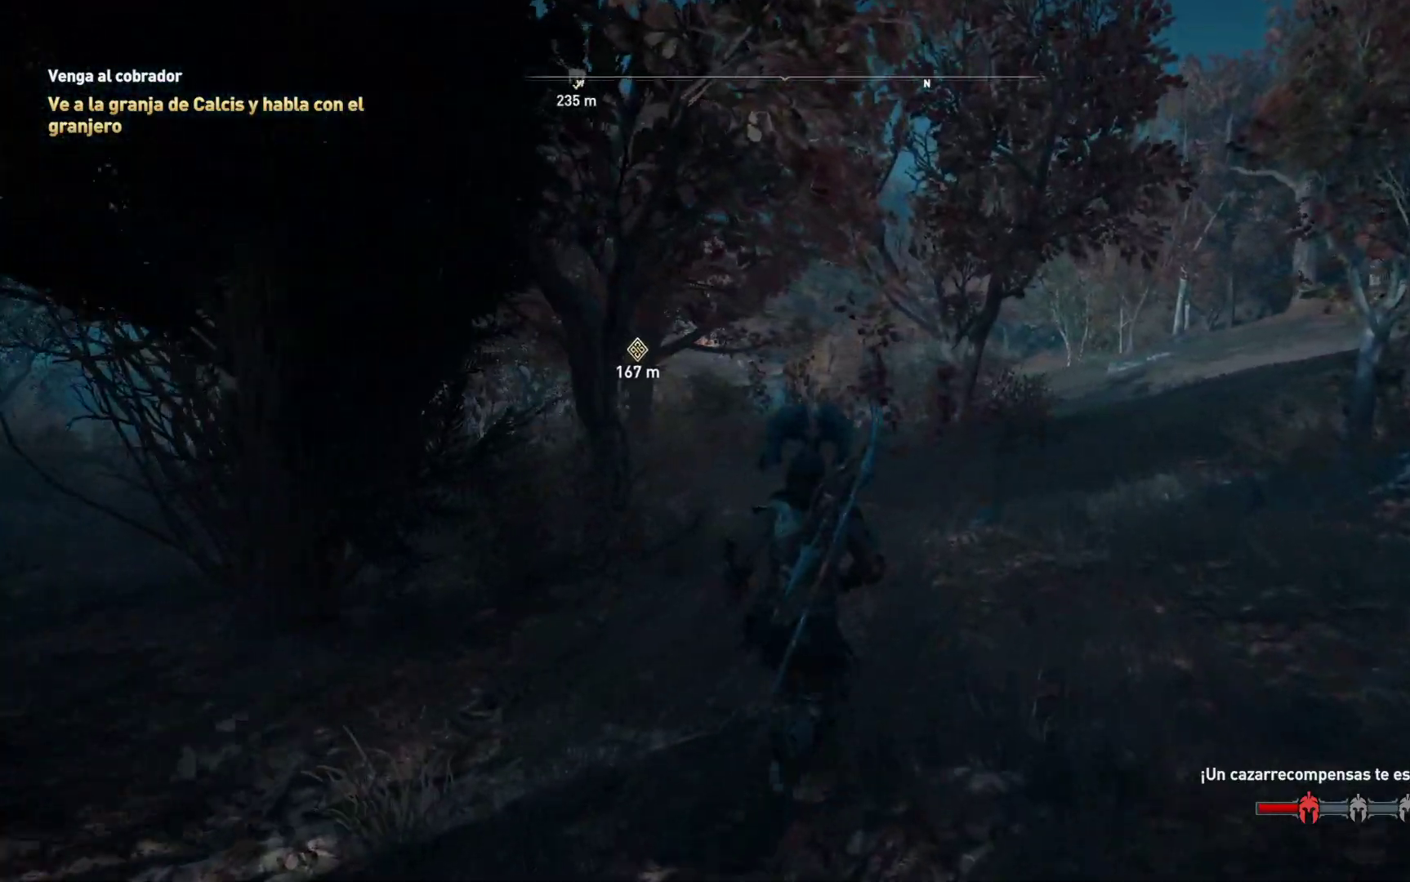
{"buttons": [], "left_stick": "up", "right_stick": "center", "events": [[250, "right_stick", "left"], [467, "right_stick", "center"]]}
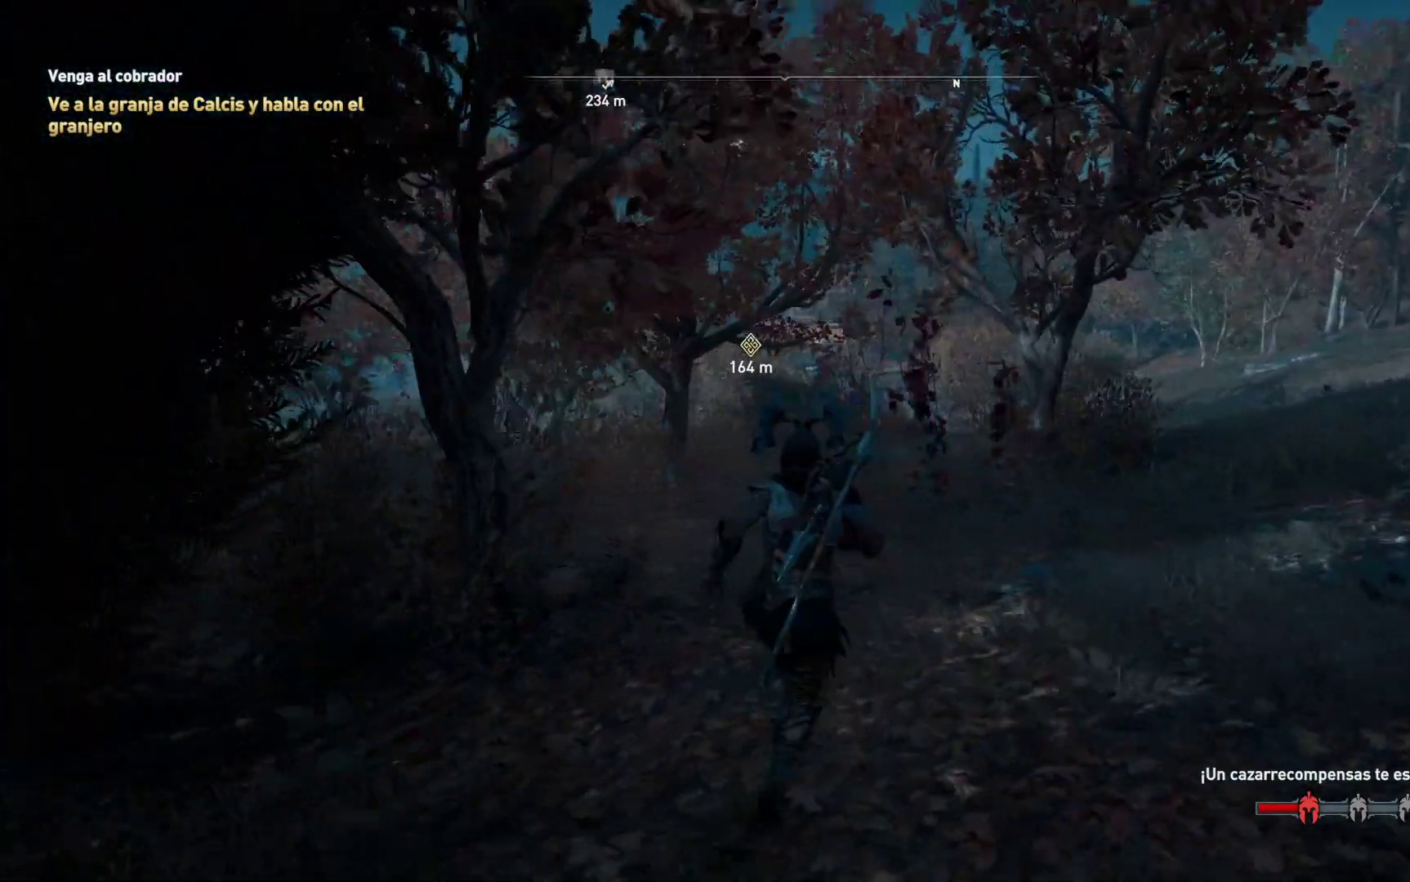
{"buttons": [], "left_stick": "up", "right_stick": "center", "events": []}
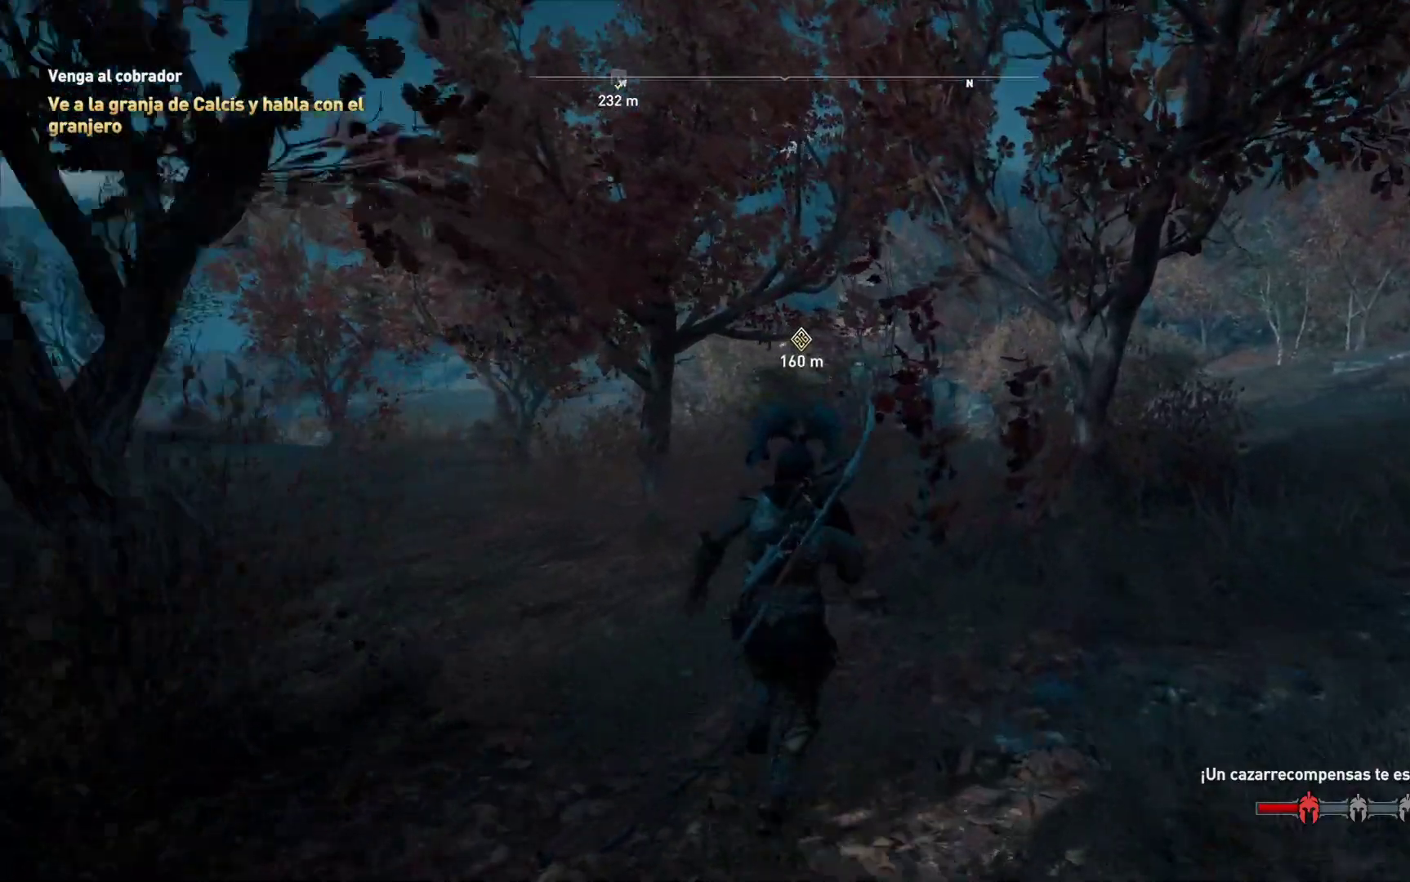
{"buttons": [], "left_stick": "up-right", "right_stick": "center", "events": [[83, "right_stick", "left"], [150, "left_stick", "up-right"], [417, "right_stick", "center"]]}
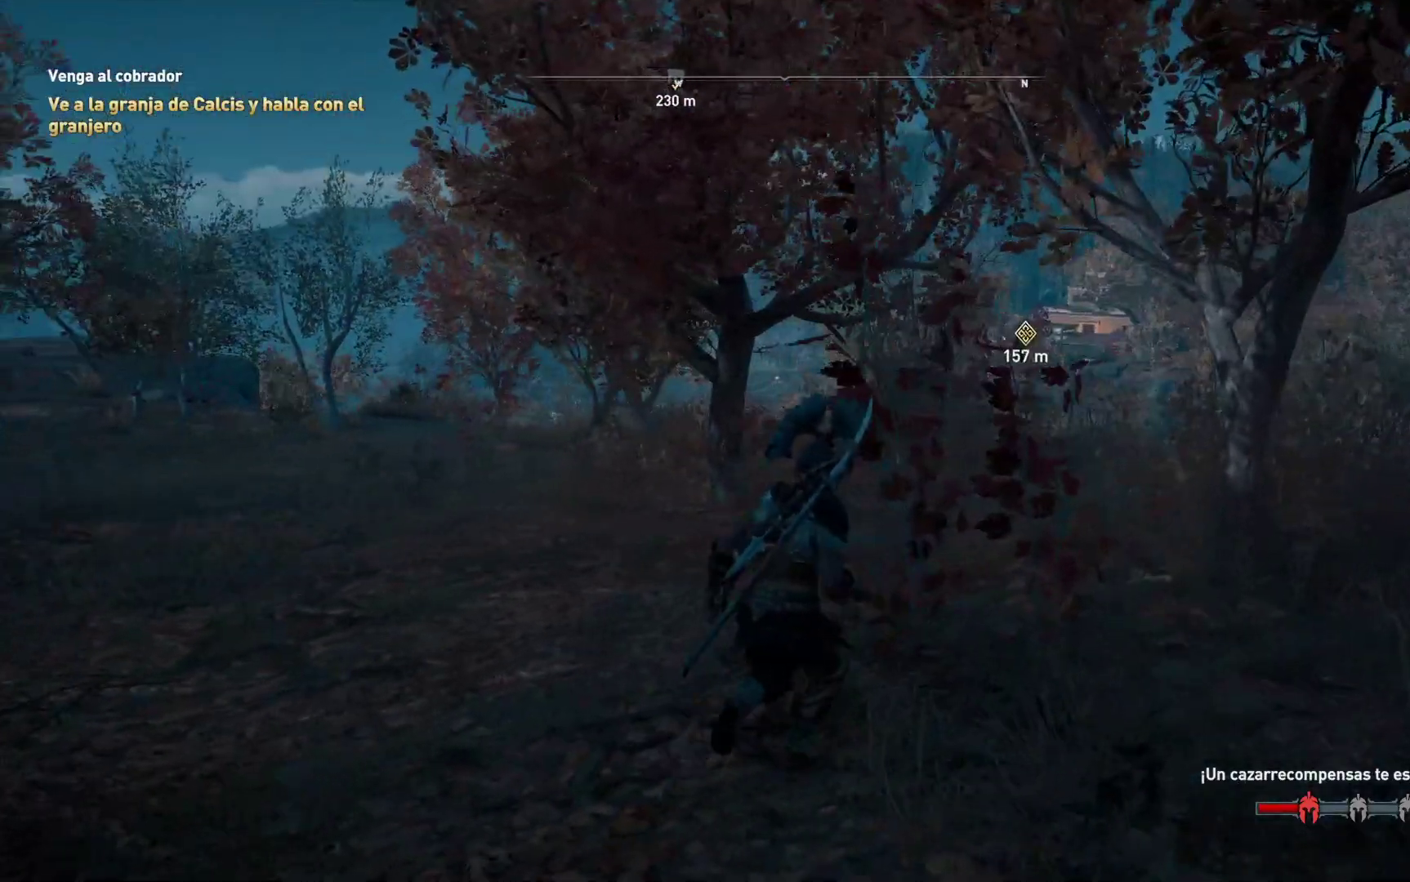
{"buttons": [], "left_stick": "center", "right_stick": "center", "events": [[483, "left_stick", "center"]]}
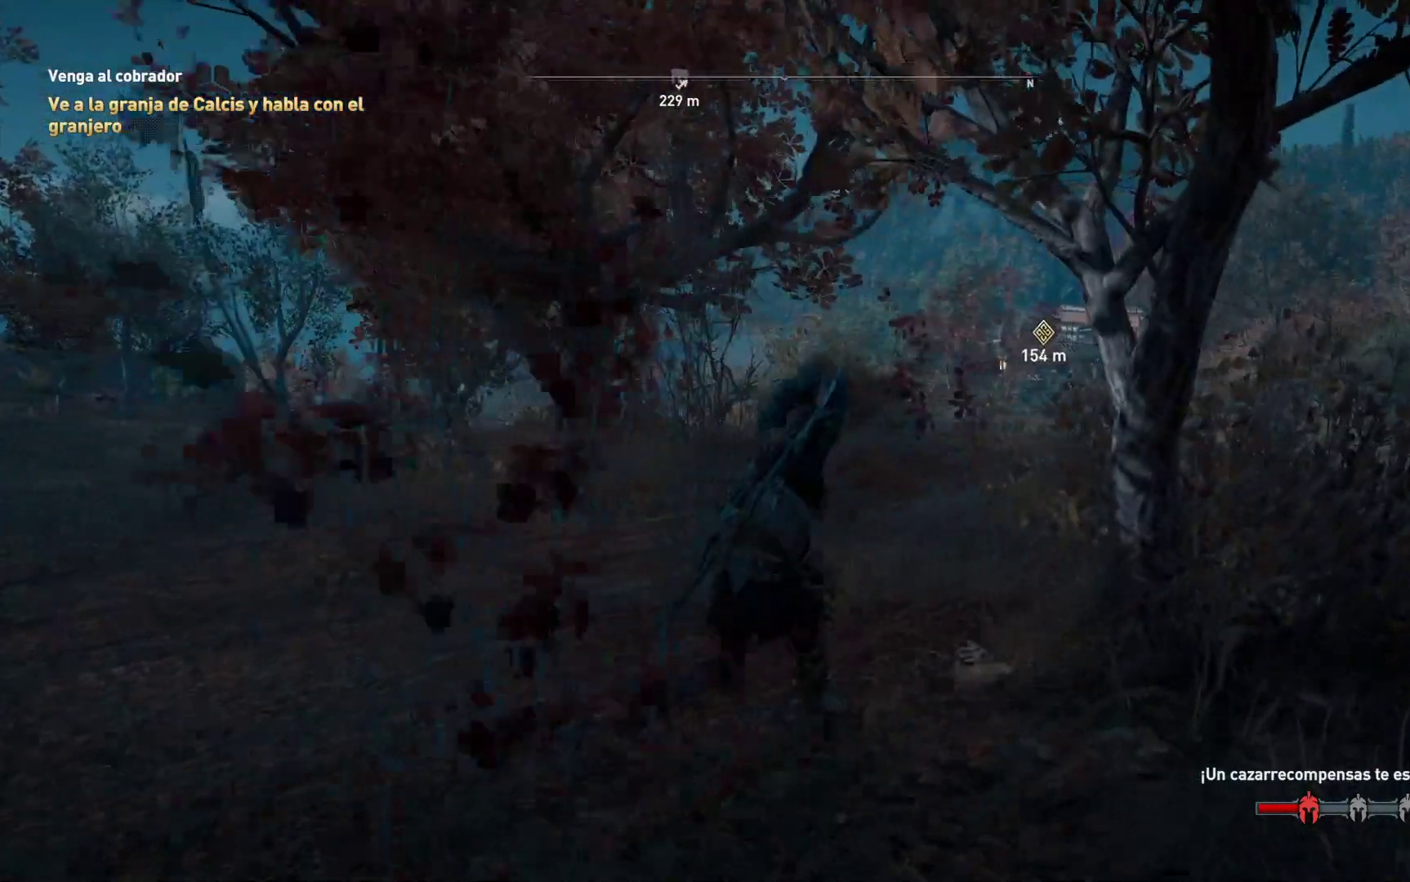
{"buttons": [], "left_stick": "center", "right_stick": "center", "events": [[17, "right_stick", "left"], [100, "right_stick", "center"], [183, "SELECT", "down"], [350, "SELECT", "up"]]}
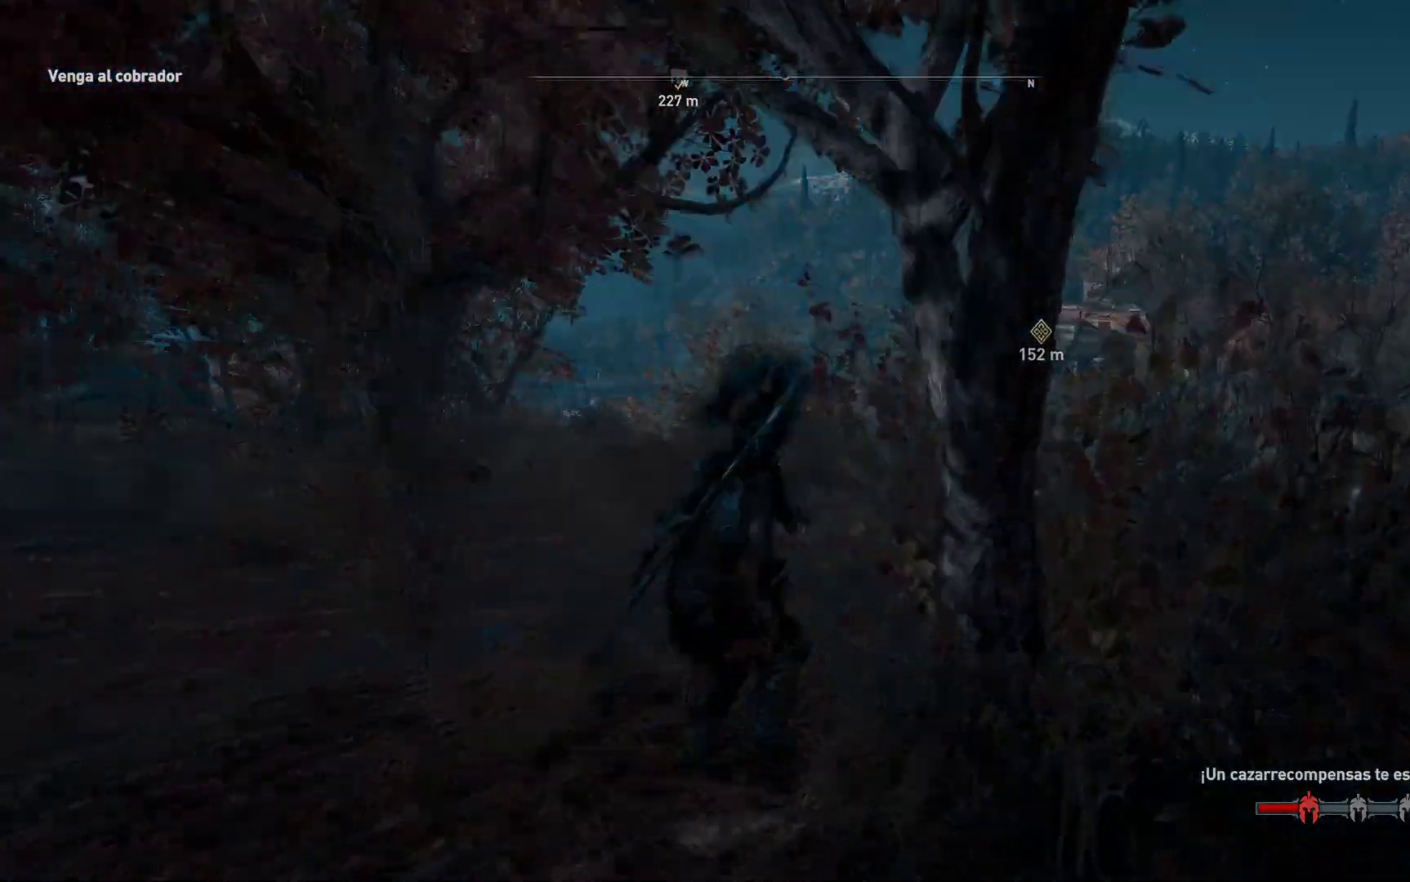
{"buttons": [], "left_stick": "center", "right_stick": "center", "events": []}
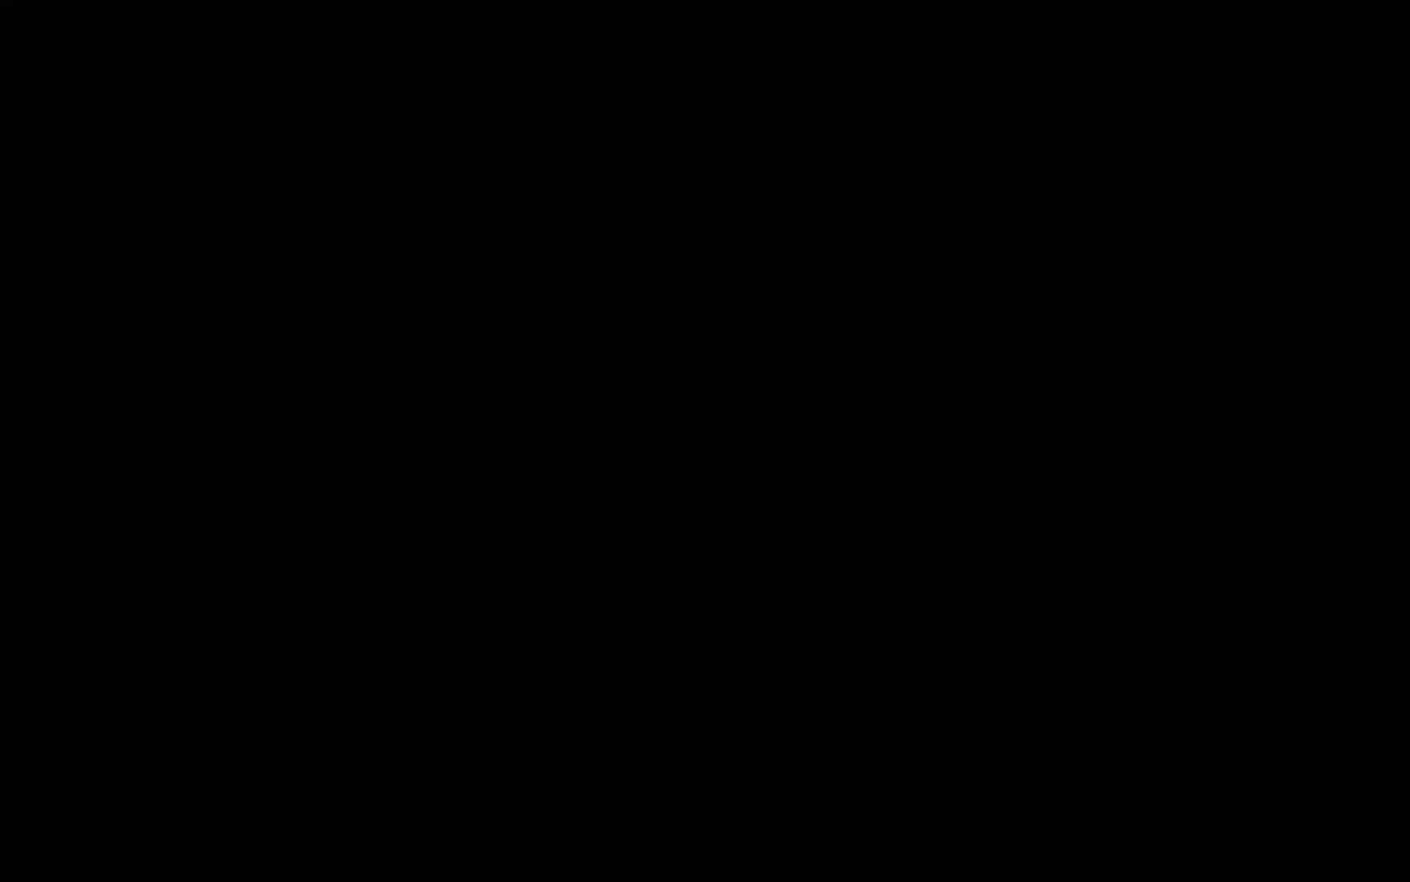
{"buttons": [], "left_stick": "center", "right_stick": "center", "events": []}
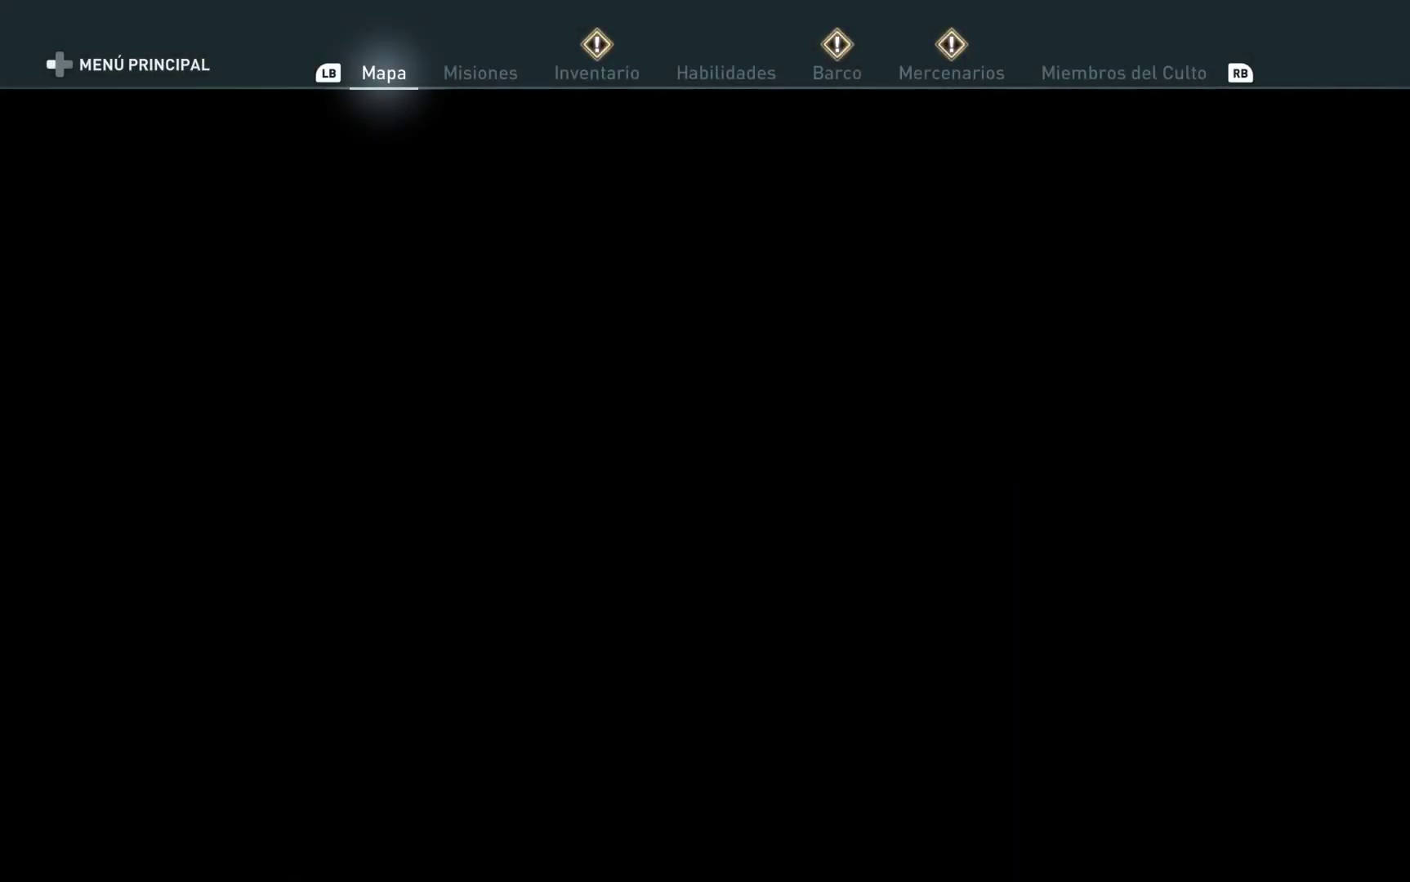
{"buttons": [], "left_stick": "center", "right_stick": "center", "events": [[133, "R1", "down"], [233, "R1", "up"], [317, "R1", "down"], [400, "R1", "up"]]}
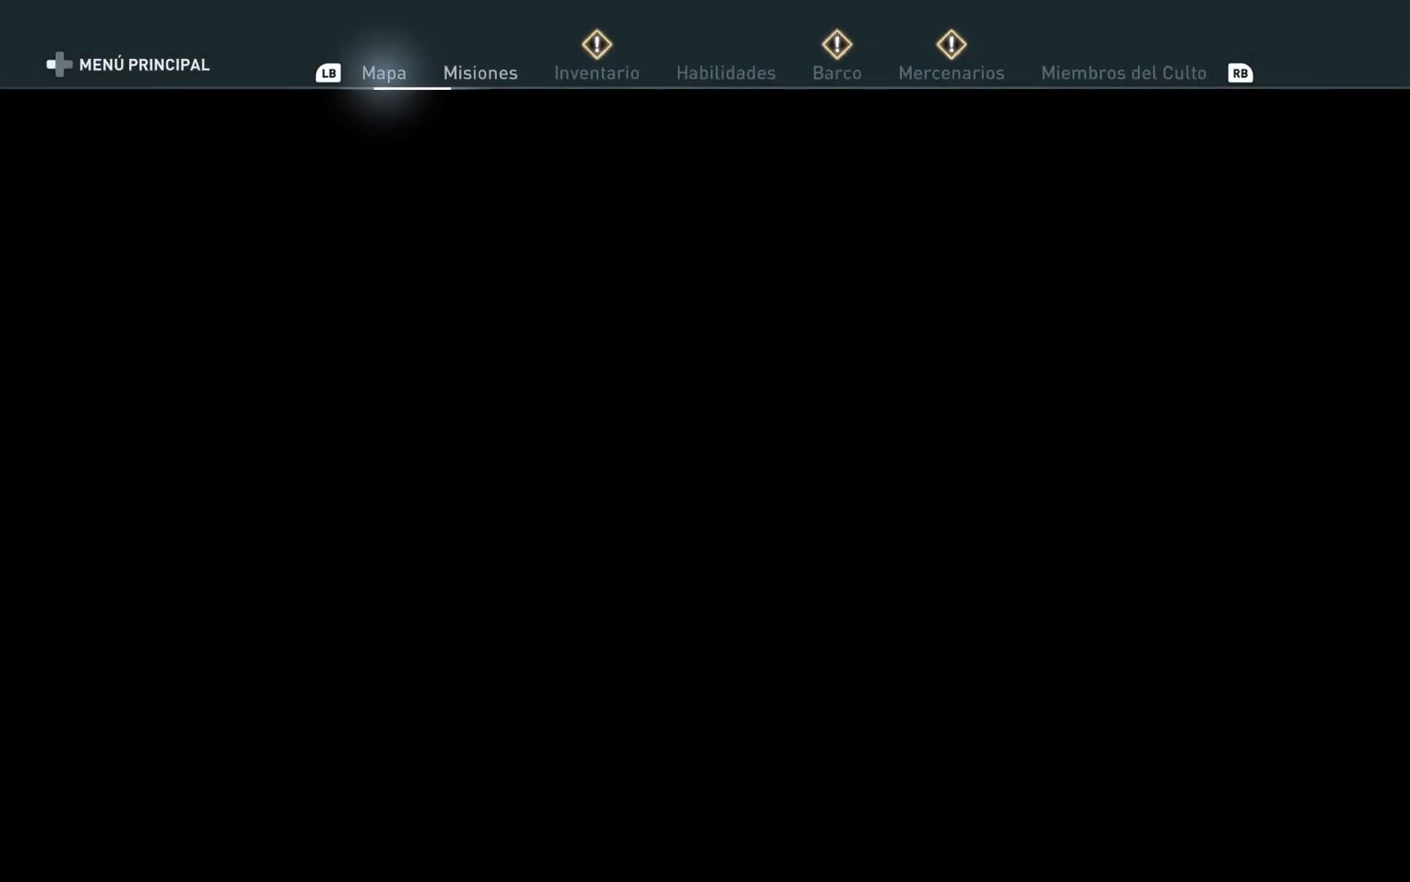
{"buttons": [], "left_stick": "center", "right_stick": "center", "events": []}
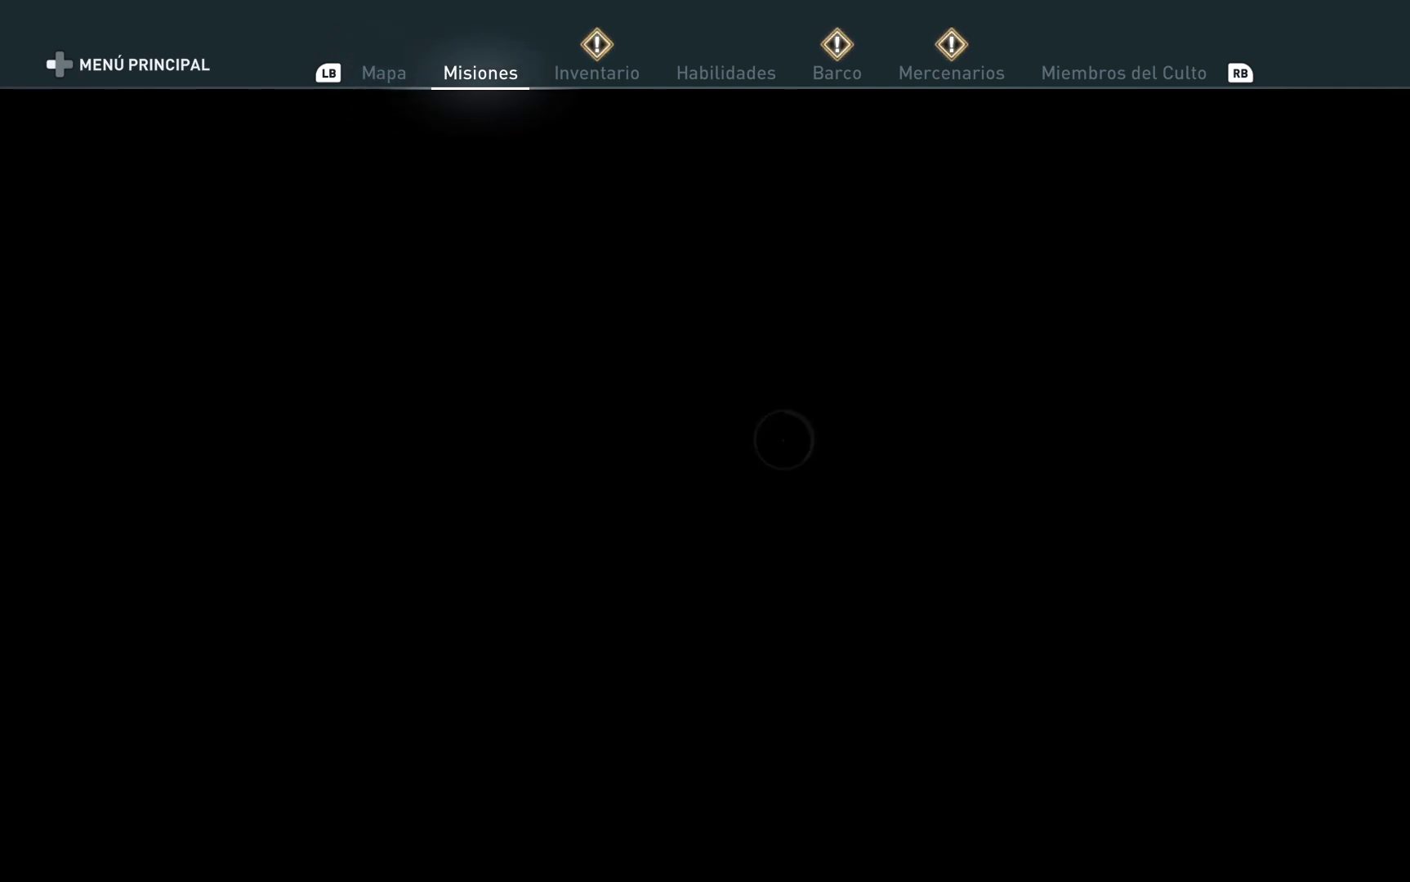
{"buttons": [], "left_stick": "center", "right_stick": "center", "events": []}